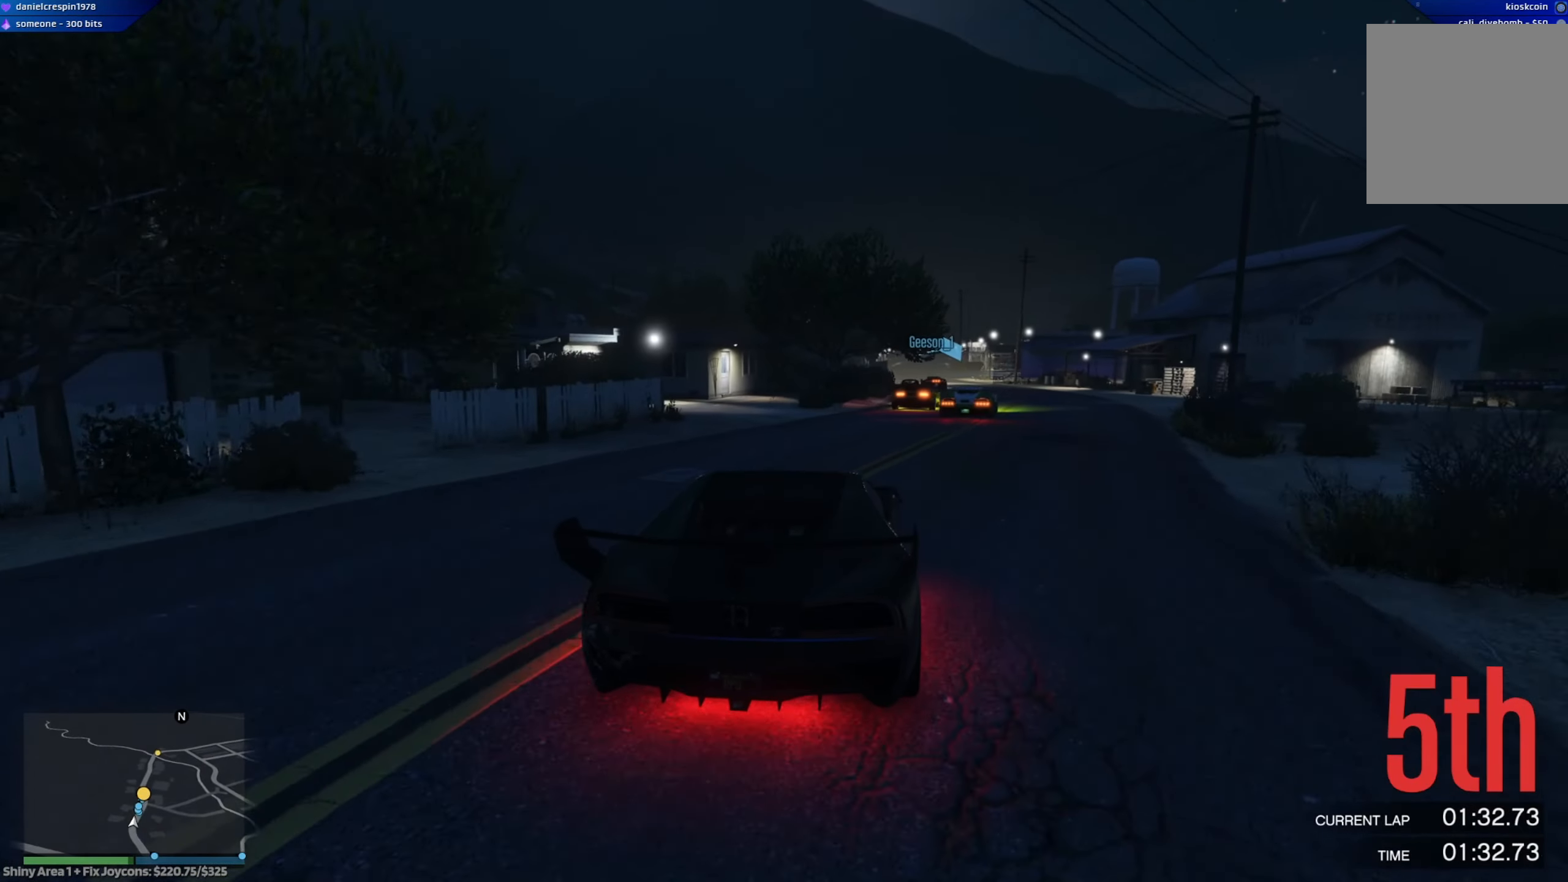
Gameplay with a controller (Xbox layout); each line is a JSON object with the inputs held at the frame after it. "events" lists button and stick changes between this image and that frame as [ms after this image, input, new state], when the widget could be followed in between.
{"buttons": ["R2"], "left_stick": "center", "right_stick": "center", "events": [[167, "left_stick", "right"], [317, "left_stick", "center"]]}
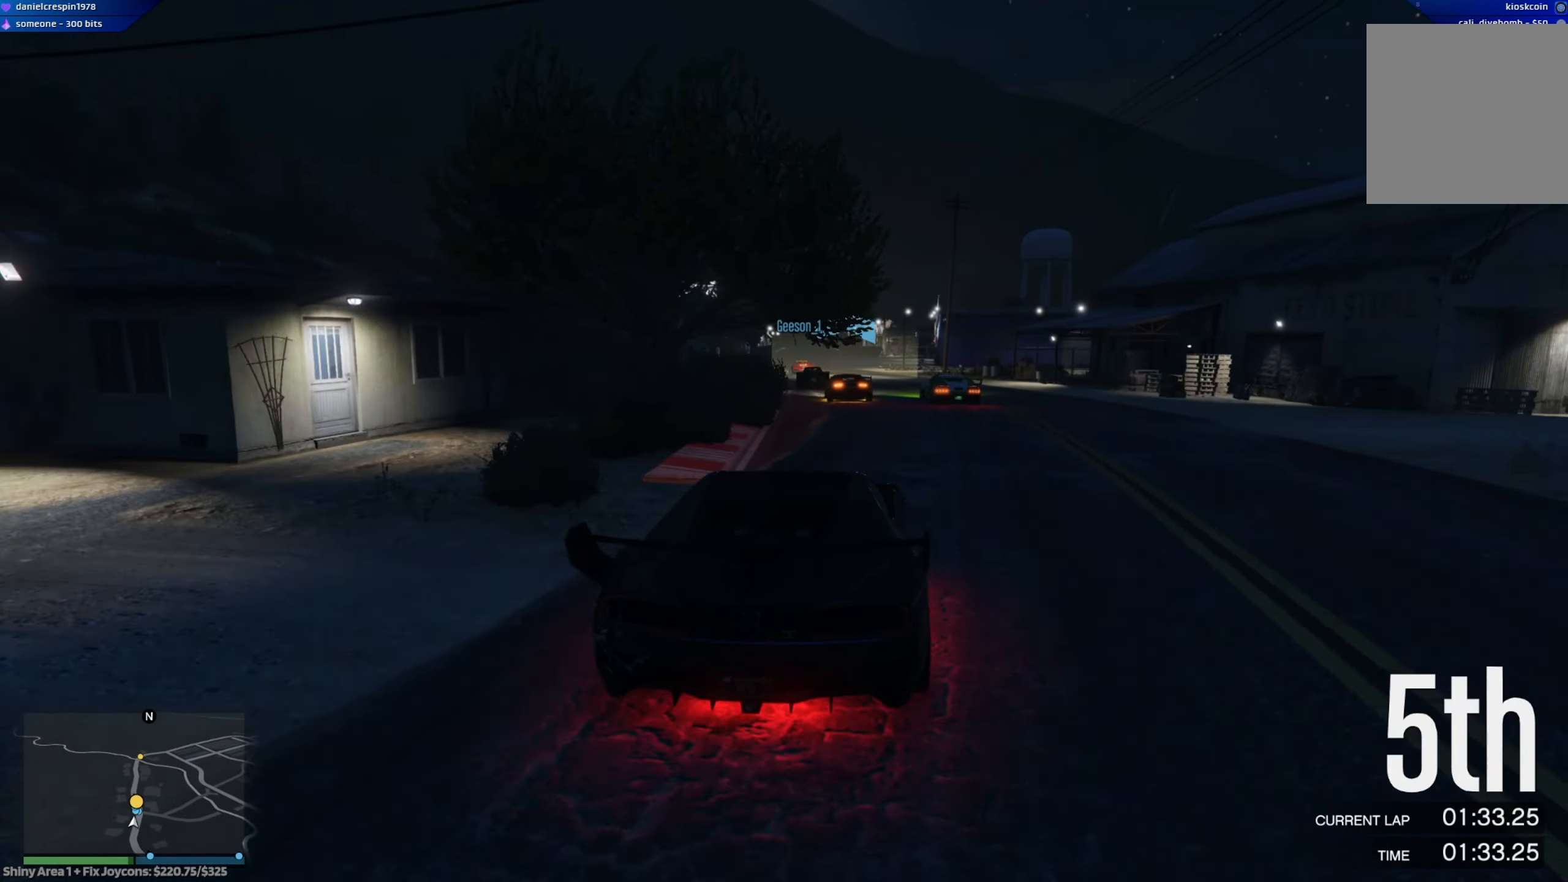
{"buttons": ["R2"], "left_stick": "right", "right_stick": "center", "events": [[117, "left_stick", "up-left"], [267, "left_stick", "center"], [317, "left_stick", "right"]]}
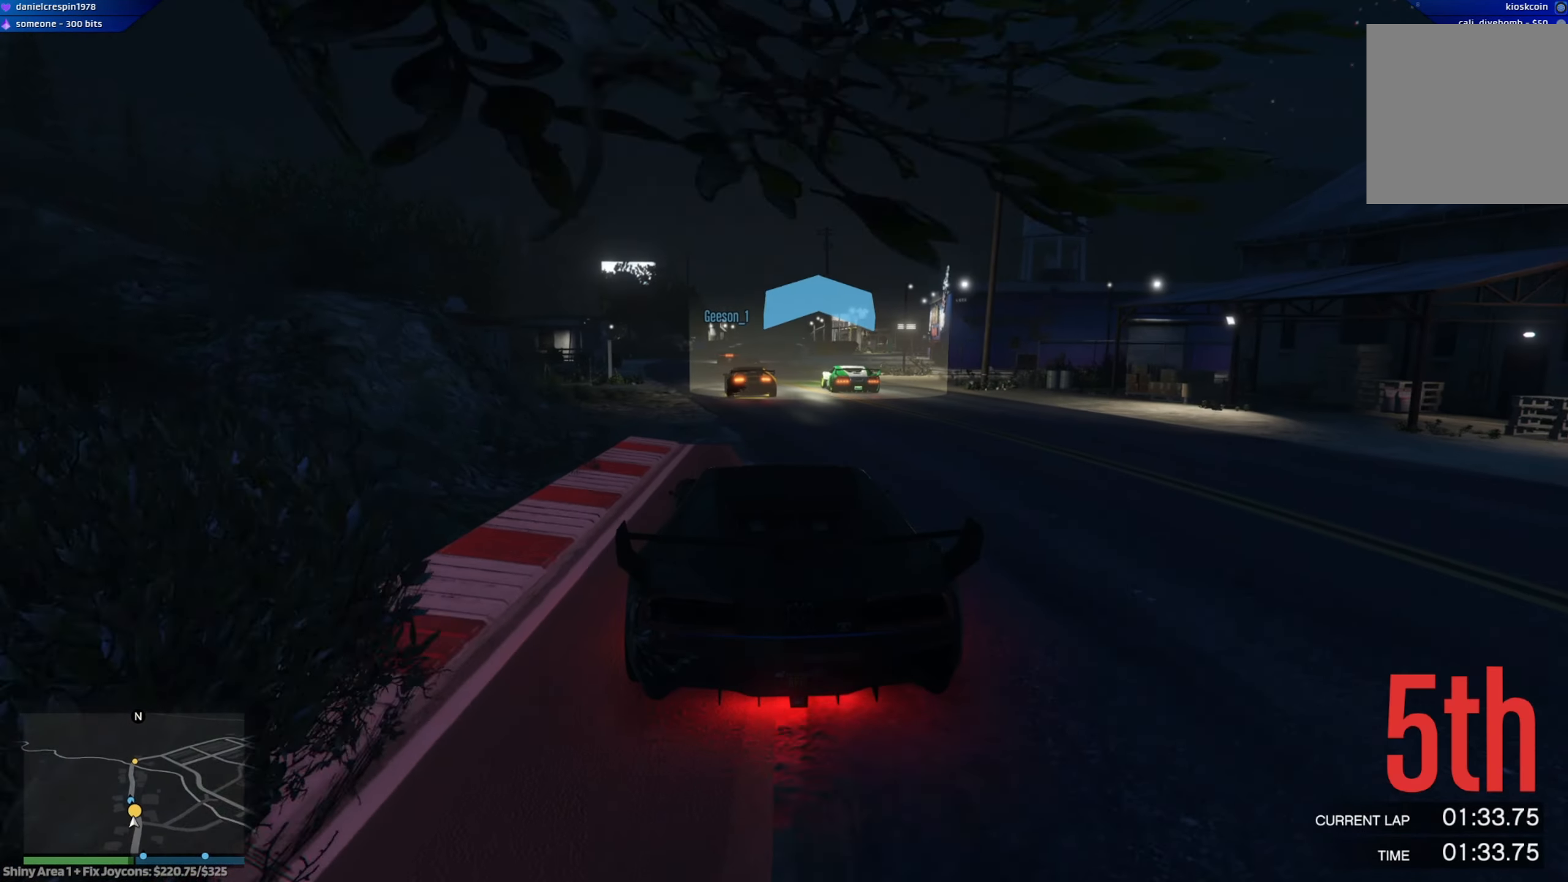
{"buttons": ["R2"], "left_stick": "center", "right_stick": "center", "events": [[33, "left_stick", "center"], [200, "left_stick", "left"], [283, "left_stick", "center"]]}
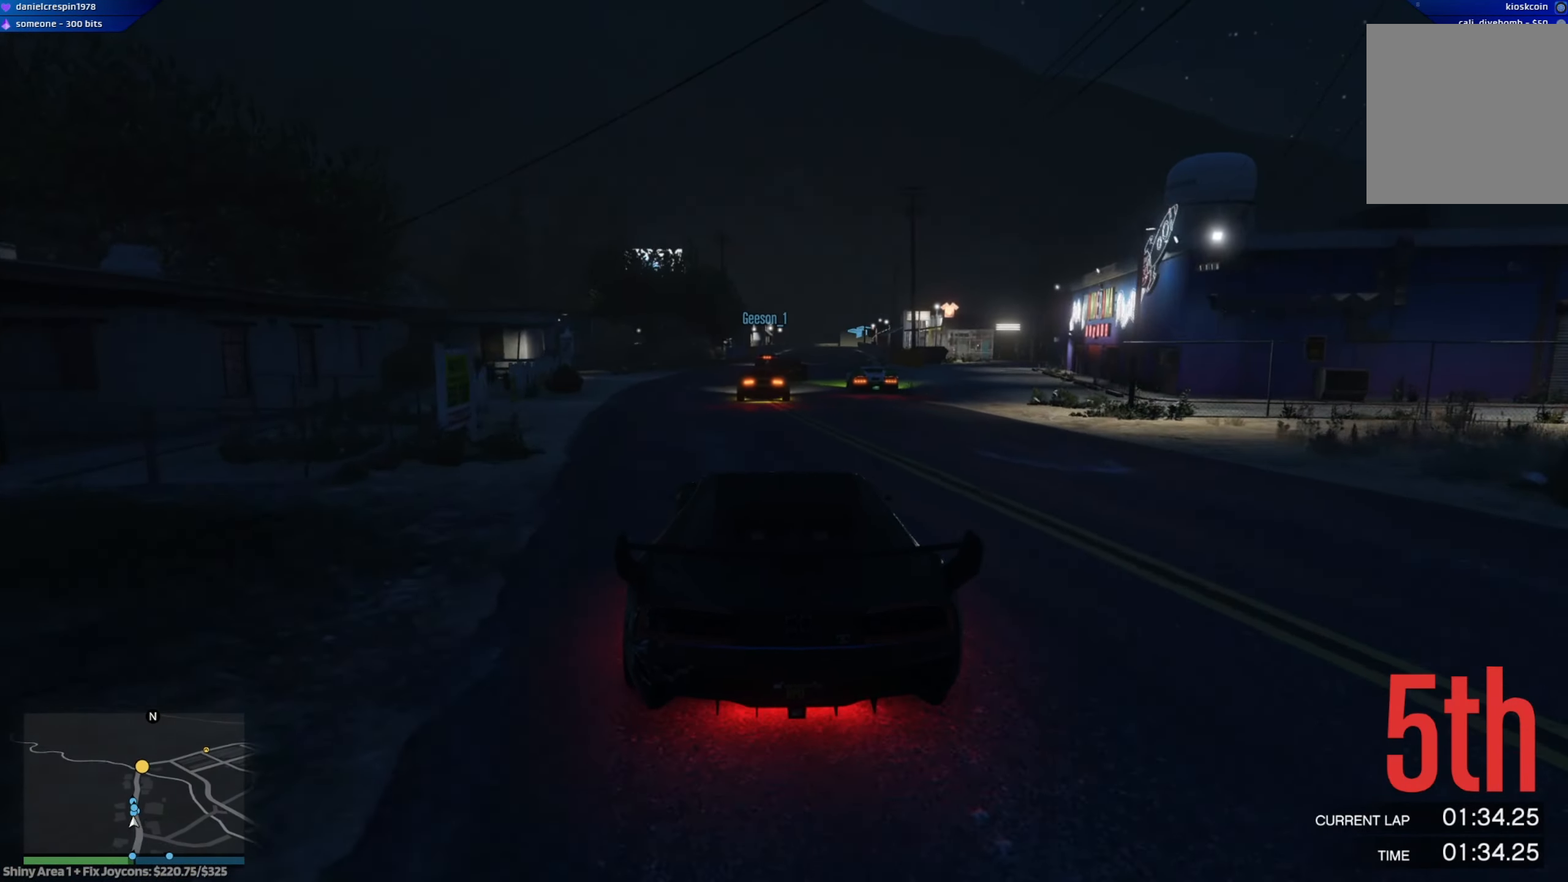
{"buttons": ["R2"], "left_stick": "right", "right_stick": "center", "events": [[450, "left_stick", "right"]]}
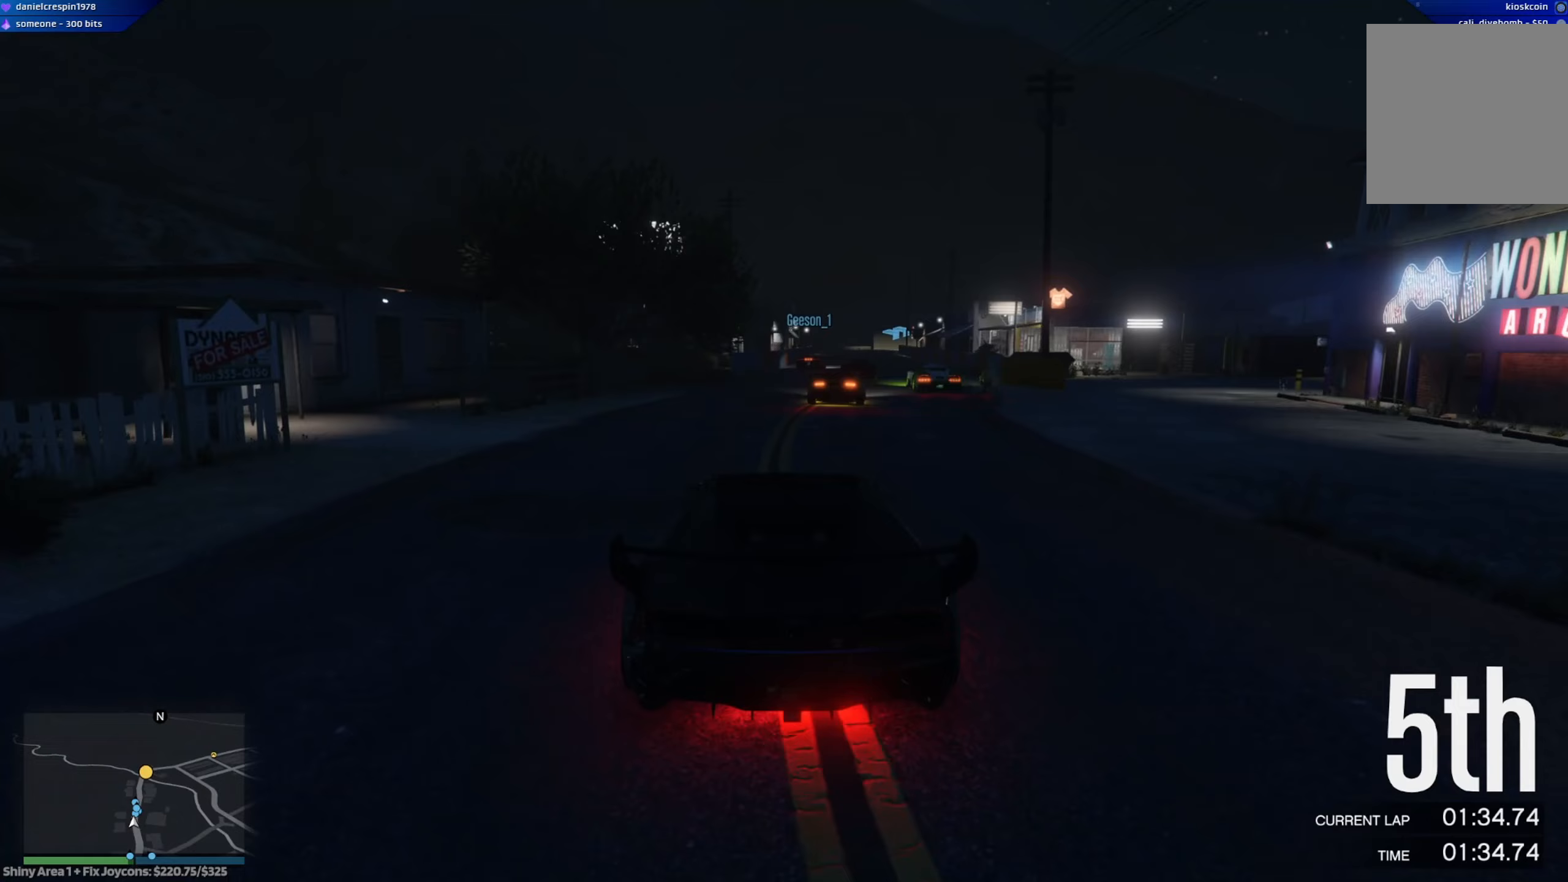
{"buttons": ["R2"], "left_stick": "center", "right_stick": "center", "events": [[83, "left_stick", "center"], [300, "left_stick", "right"], [383, "left_stick", "center"]]}
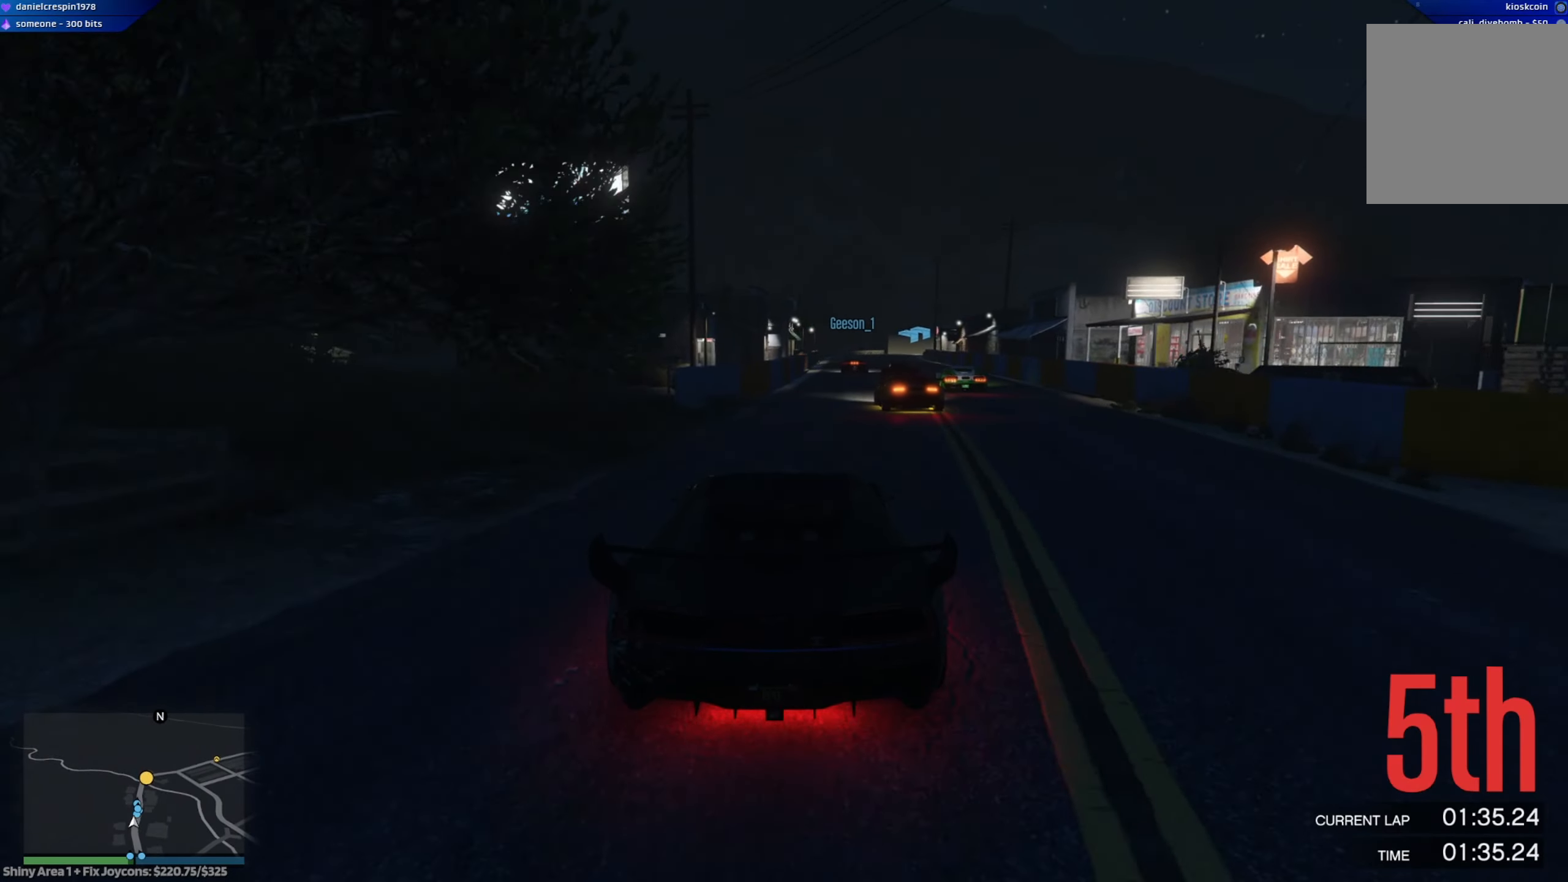
{"buttons": ["R2"], "left_stick": "center", "right_stick": "center", "events": [[50, "left_stick", "down-right"], [250, "left_stick", "center"]]}
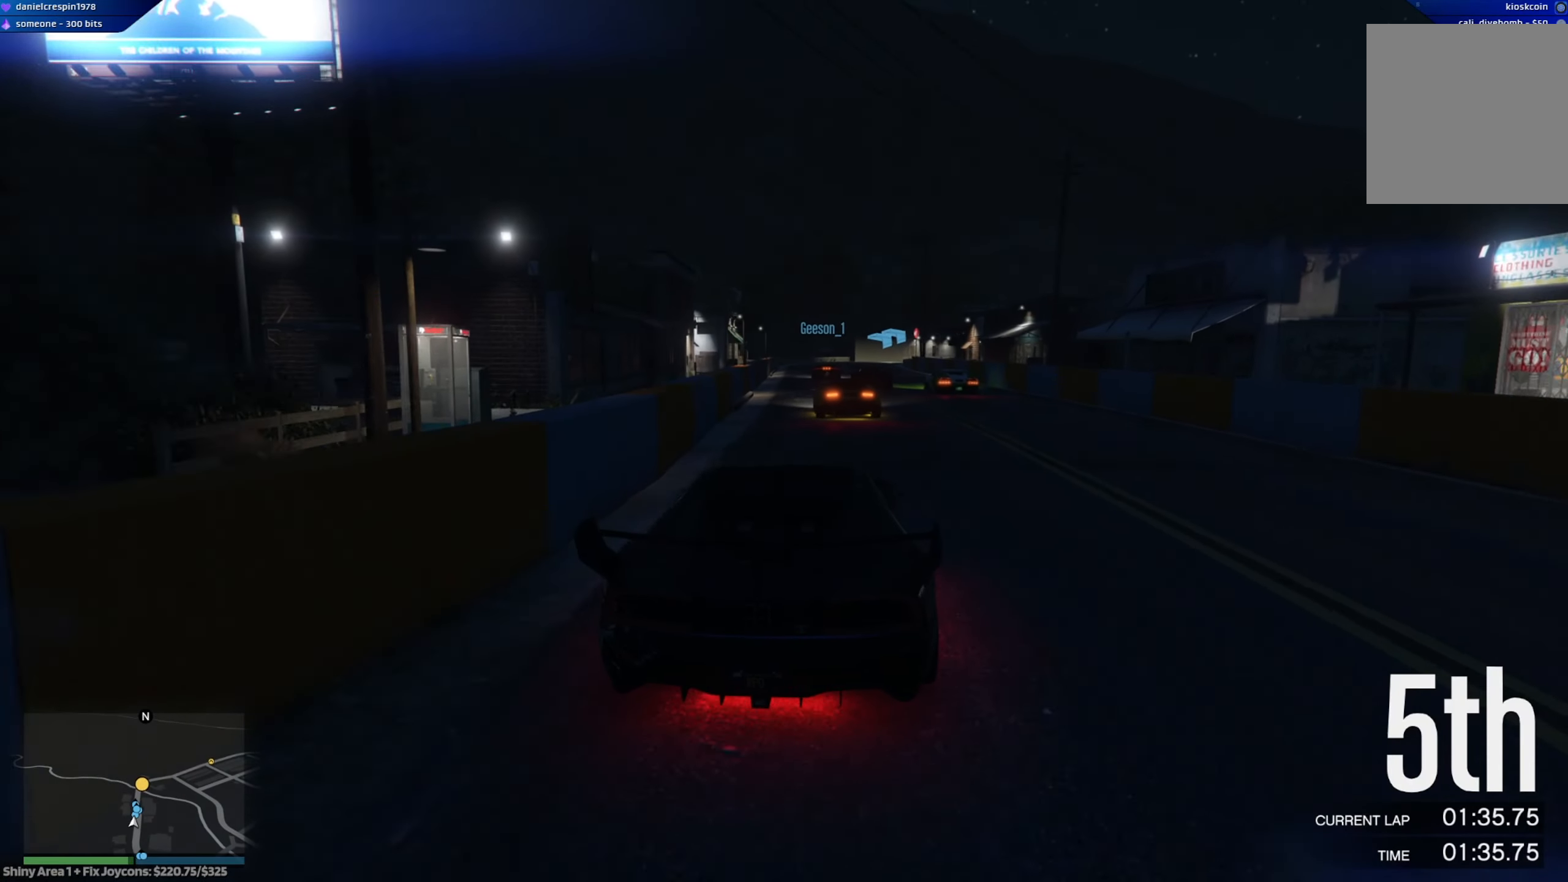
{"buttons": ["R2"], "left_stick": "center", "right_stick": "center", "events": [[17, "left_stick", "left"], [100, "left_stick", "center"], [300, "left_stick", "left"], [400, "left_stick", "center"]]}
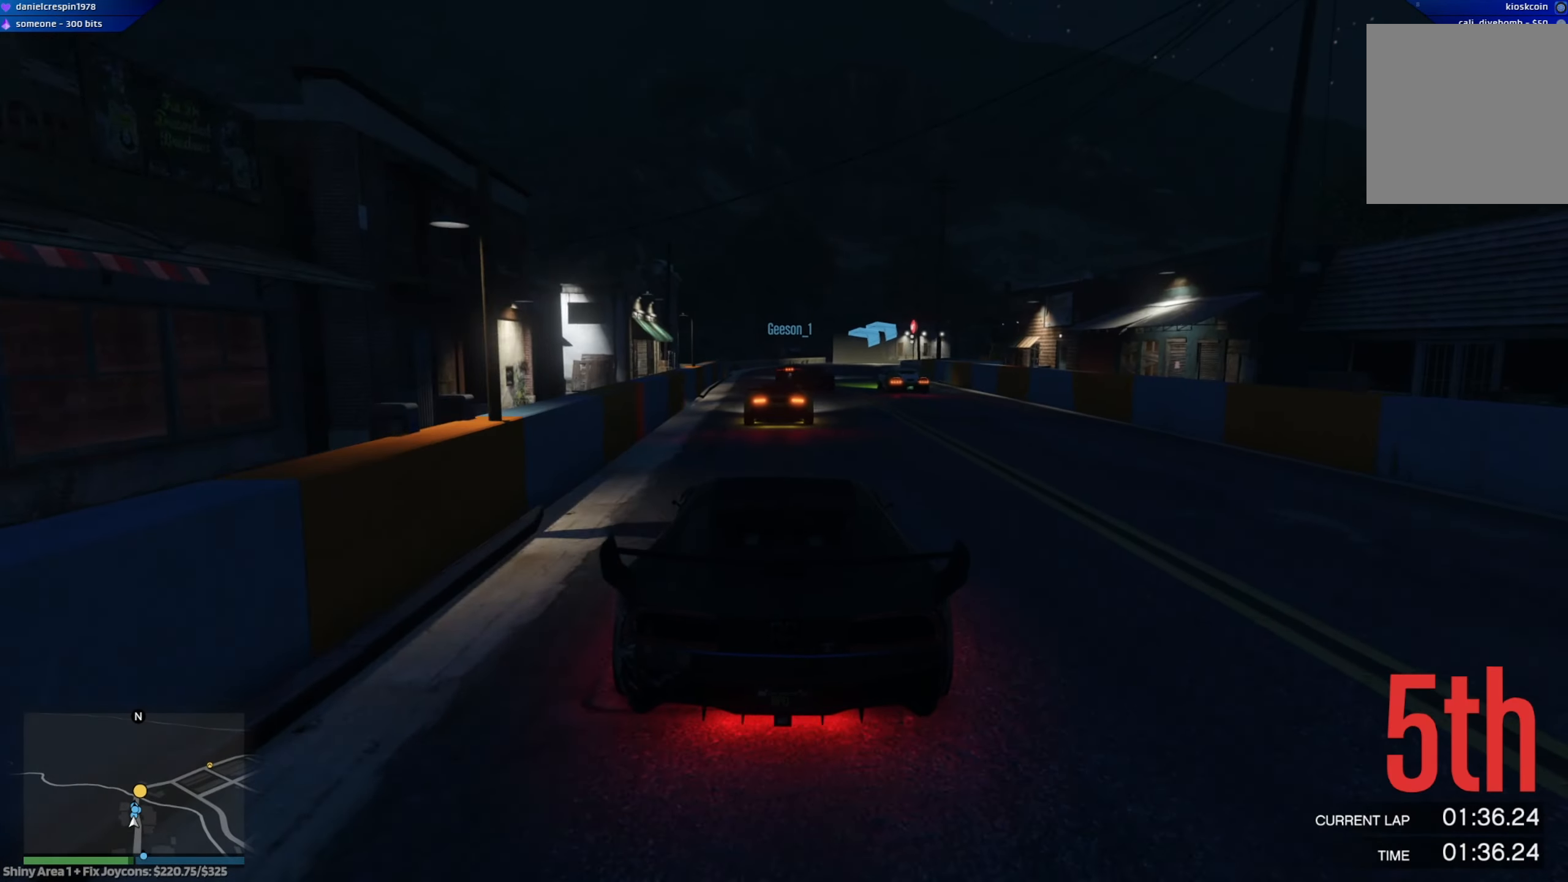
{"buttons": ["R2"], "left_stick": "right", "right_stick": "center", "events": [[467, "left_stick", "right"]]}
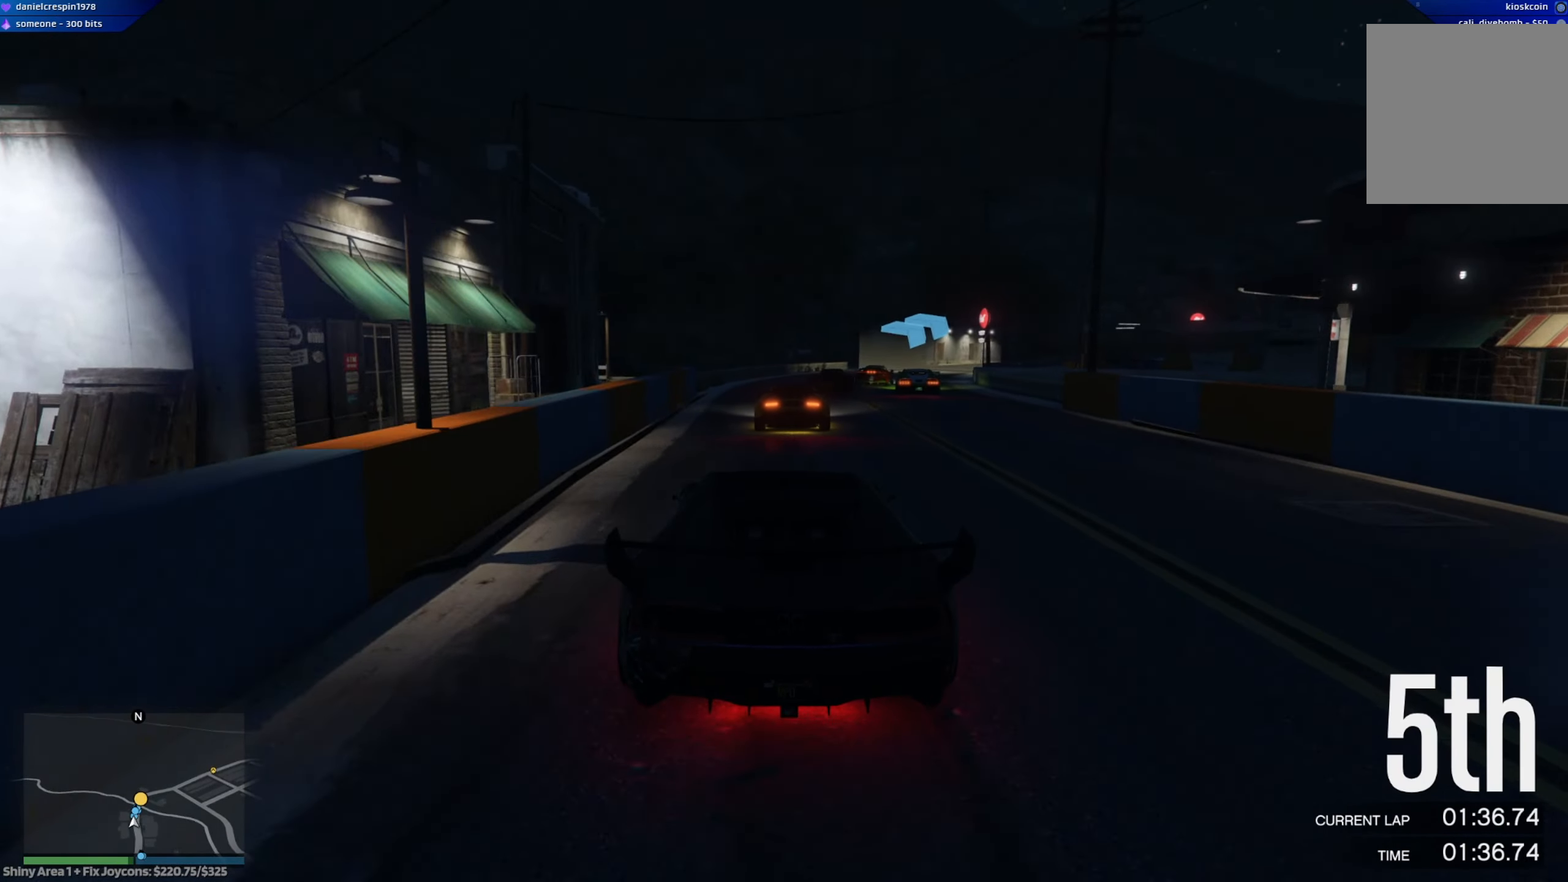
{"buttons": ["R2"], "left_stick": "down-right", "right_stick": "center", "events": [[17, "left_stick", "down-right"], [217, "left_stick", "center"], [267, "left_stick", "right"], [350, "left_stick", "down-right"]]}
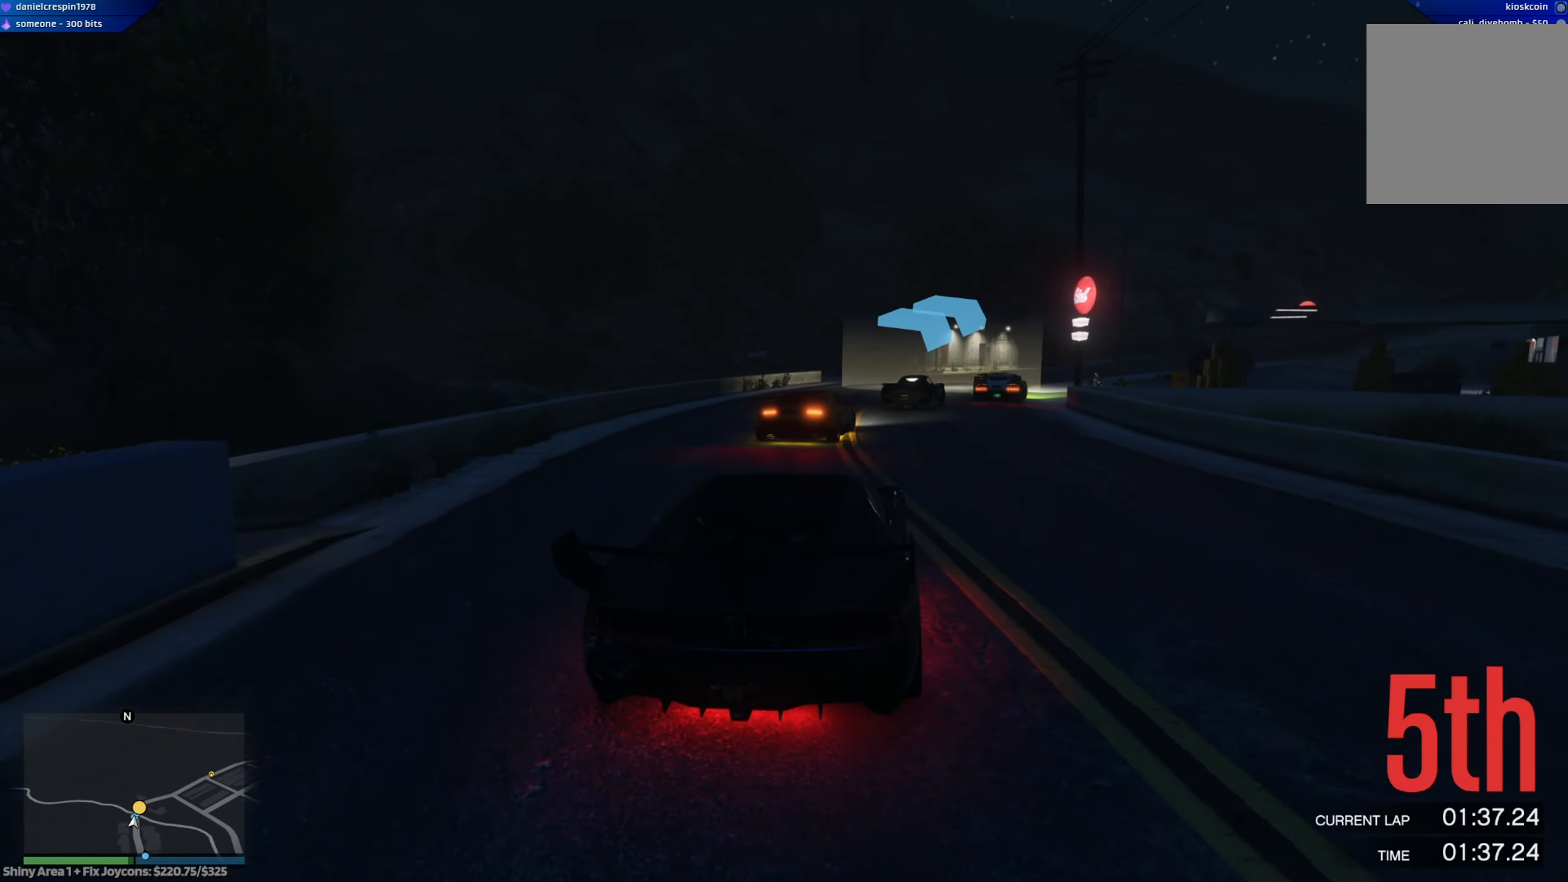
{"buttons": [], "left_stick": "down-right", "right_stick": "center", "events": [[367, "R2", "up"]]}
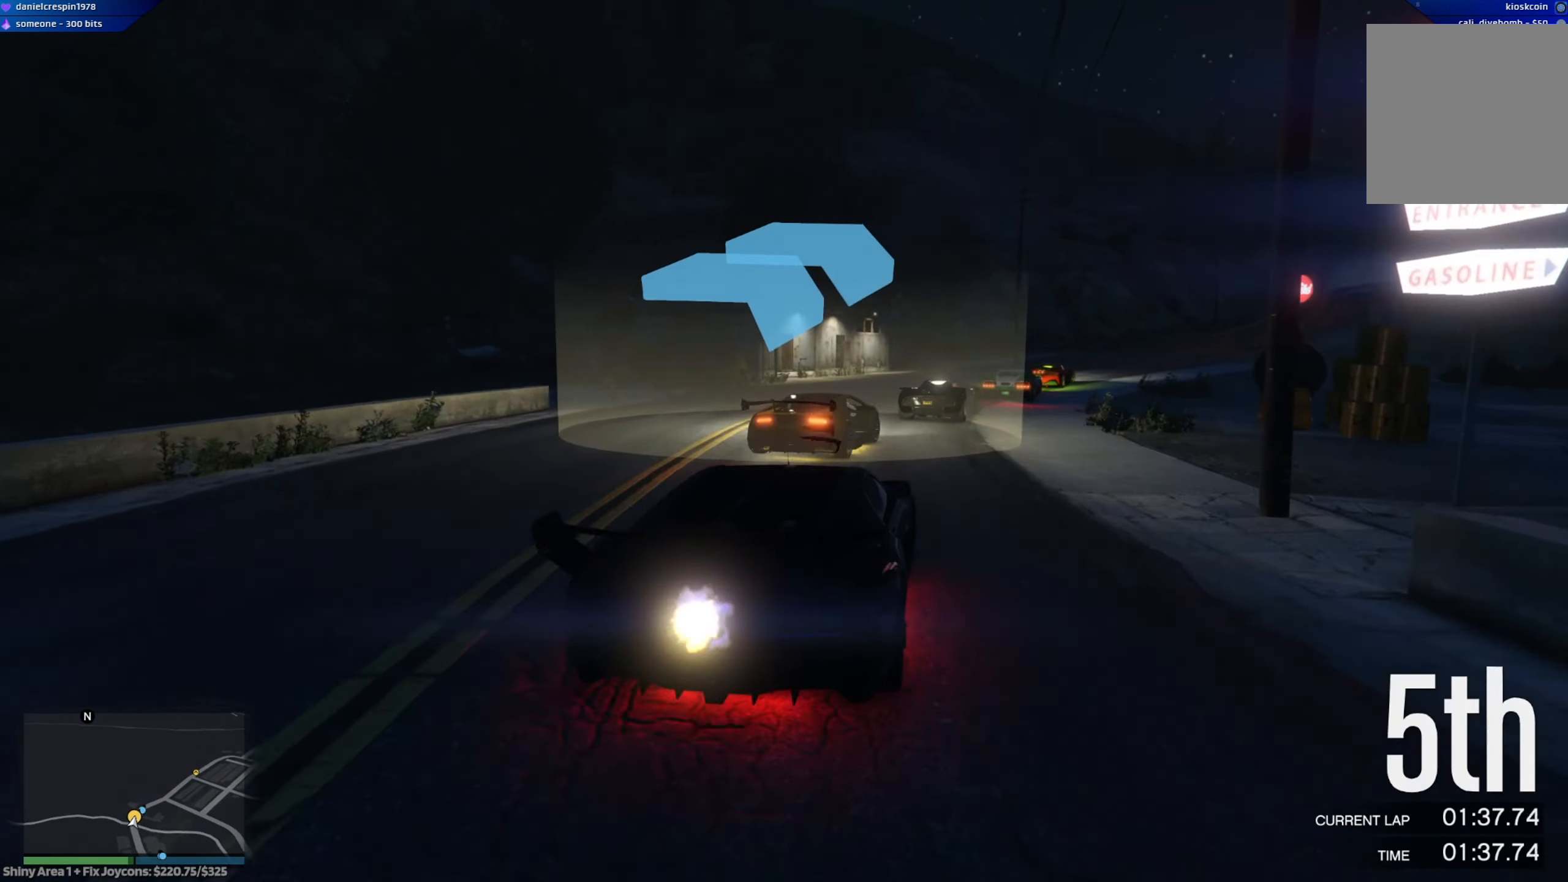
{"buttons": [], "left_stick": "down-right", "right_stick": "center", "events": []}
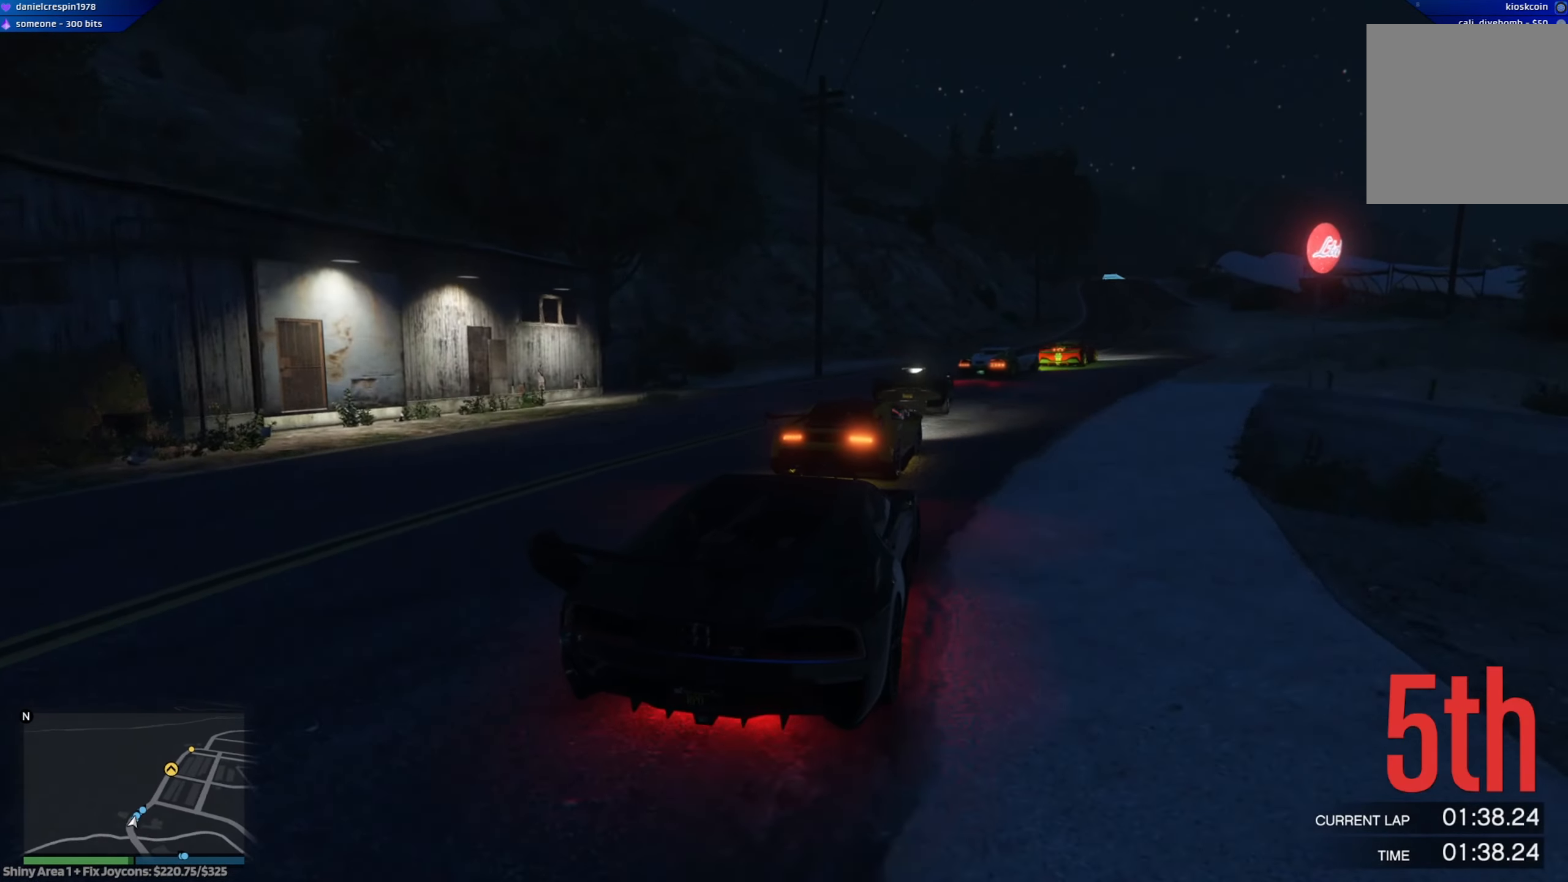
{"buttons": ["R2"], "left_stick": "left", "right_stick": "center", "events": [[83, "R2", "down"], [233, "left_stick", "center"], [500, "left_stick", "left"]]}
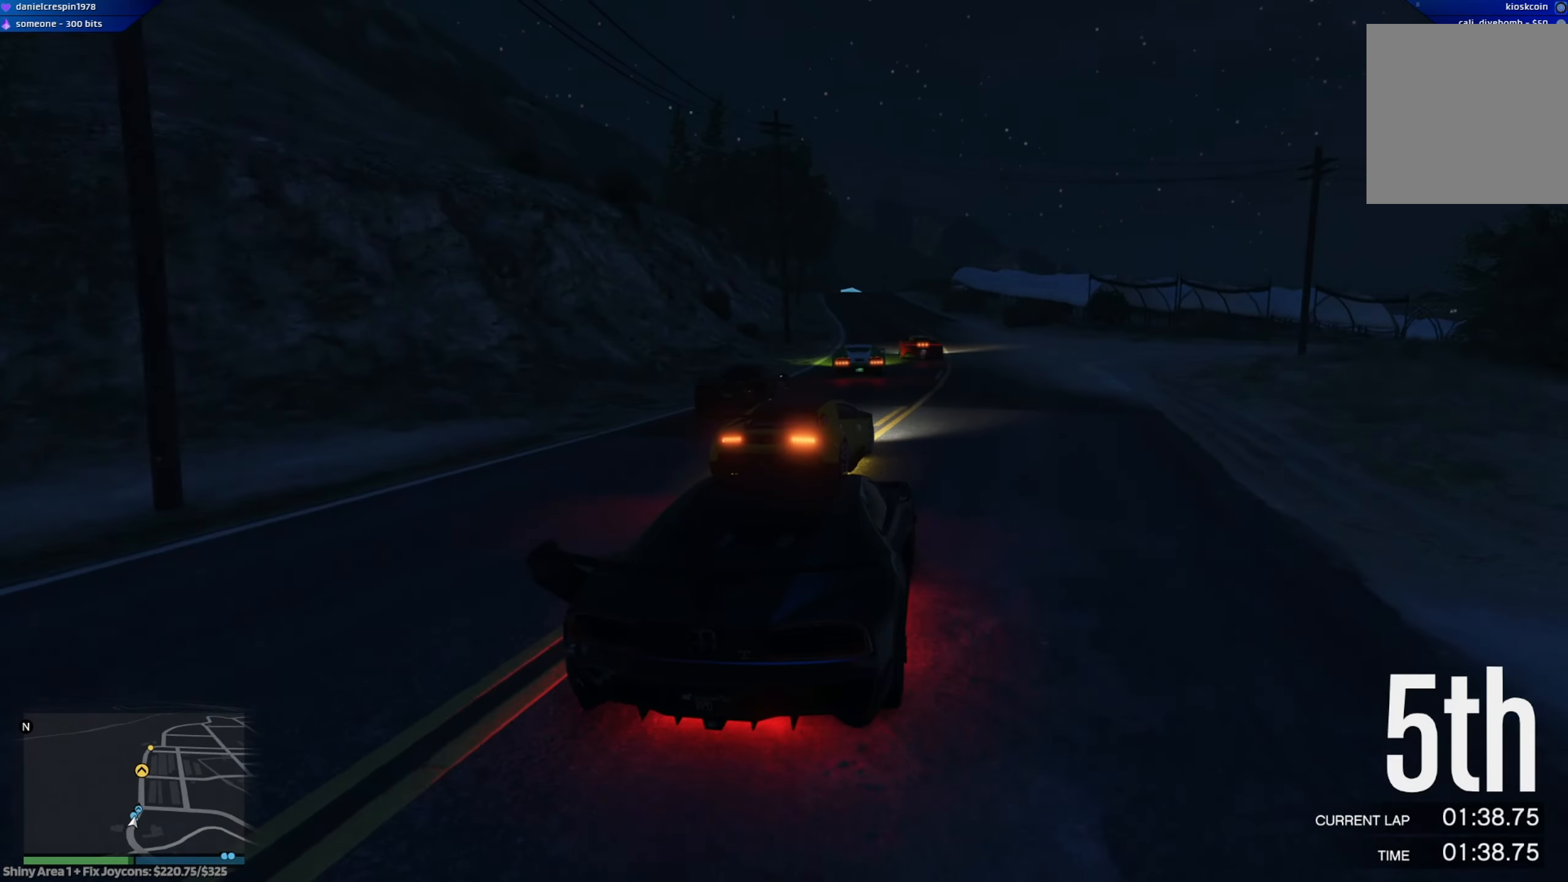
{"buttons": ["R2"], "left_stick": "center", "right_stick": "center", "events": [[50, "left_stick", "center"], [217, "left_stick", "up-left"], [350, "left_stick", "center"]]}
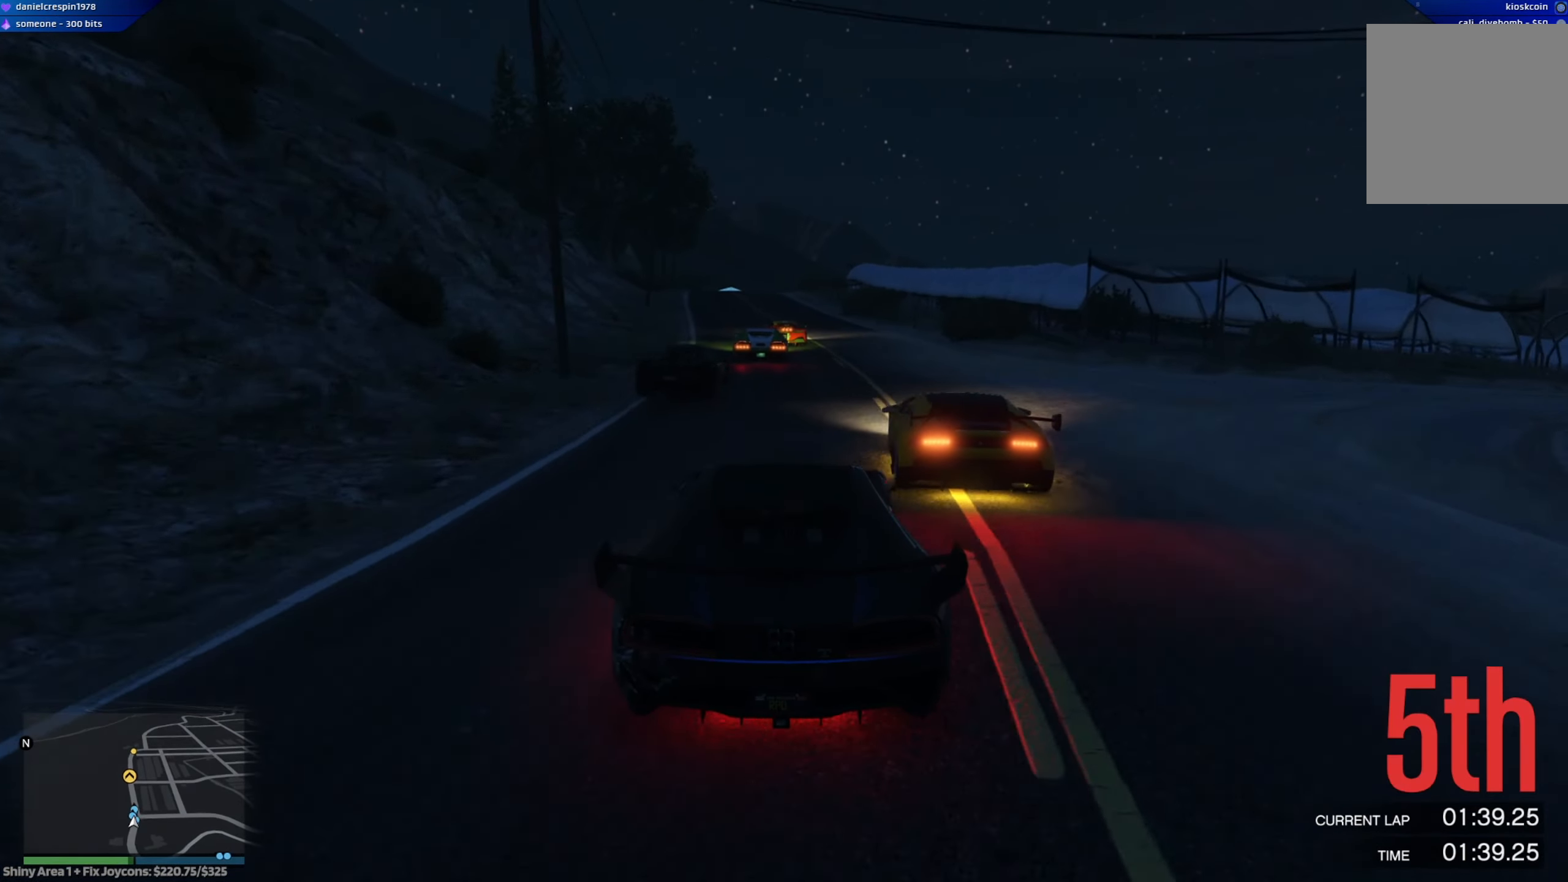
{"buttons": ["R2"], "left_stick": "left", "right_stick": "center", "events": [[133, "left_stick", "left"], [267, "left_stick", "center"], [417, "left_stick", "left"]]}
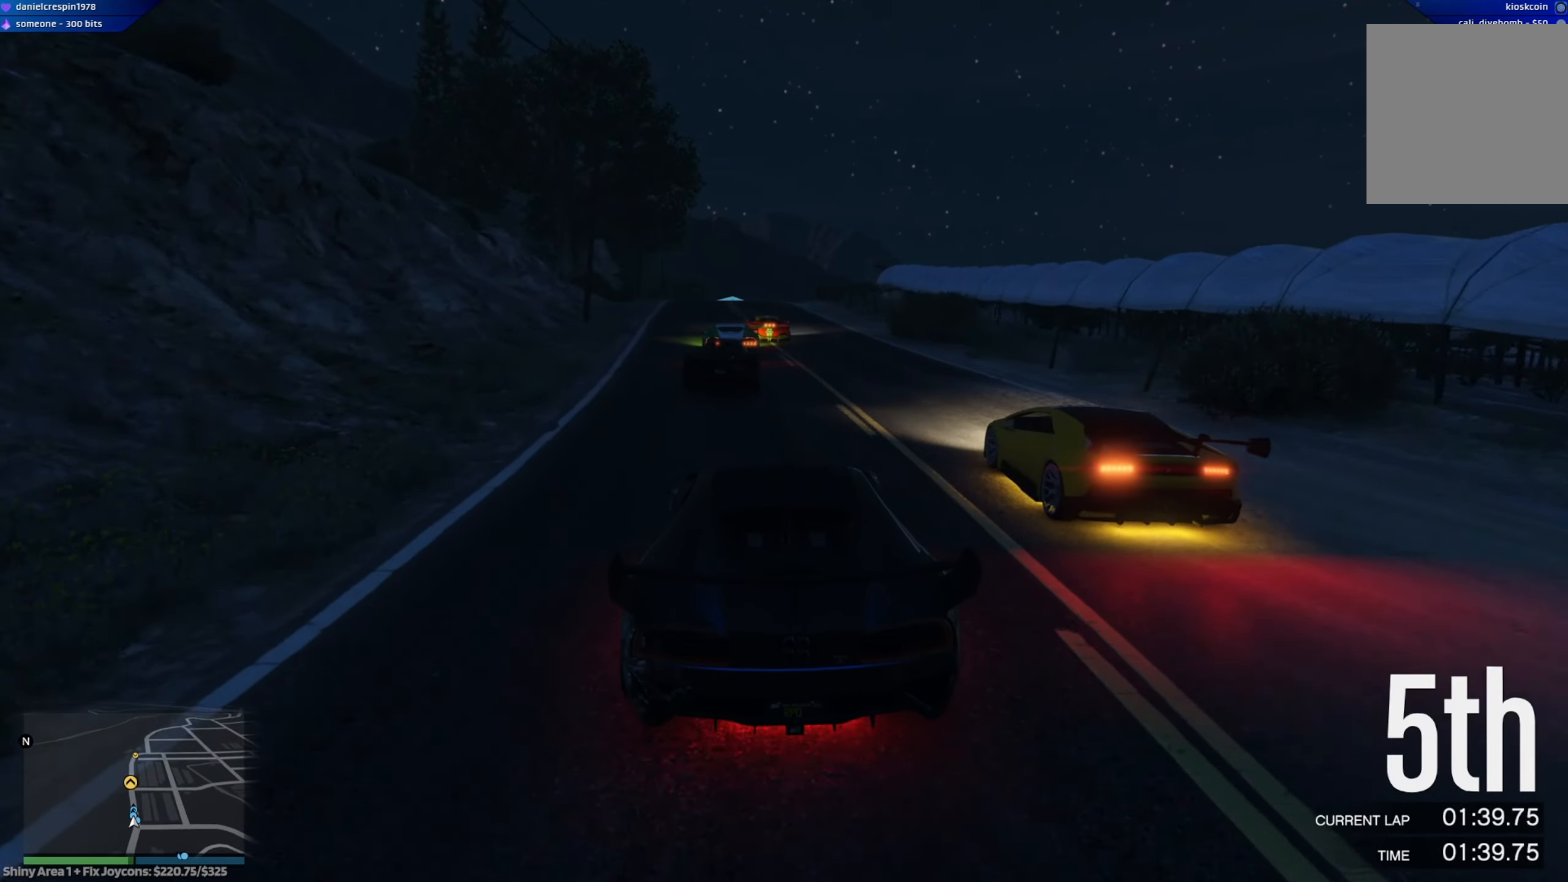
{"buttons": ["R2"], "left_stick": "right", "right_stick": "center", "events": [[67, "left_stick", "center"], [500, "left_stick", "right"]]}
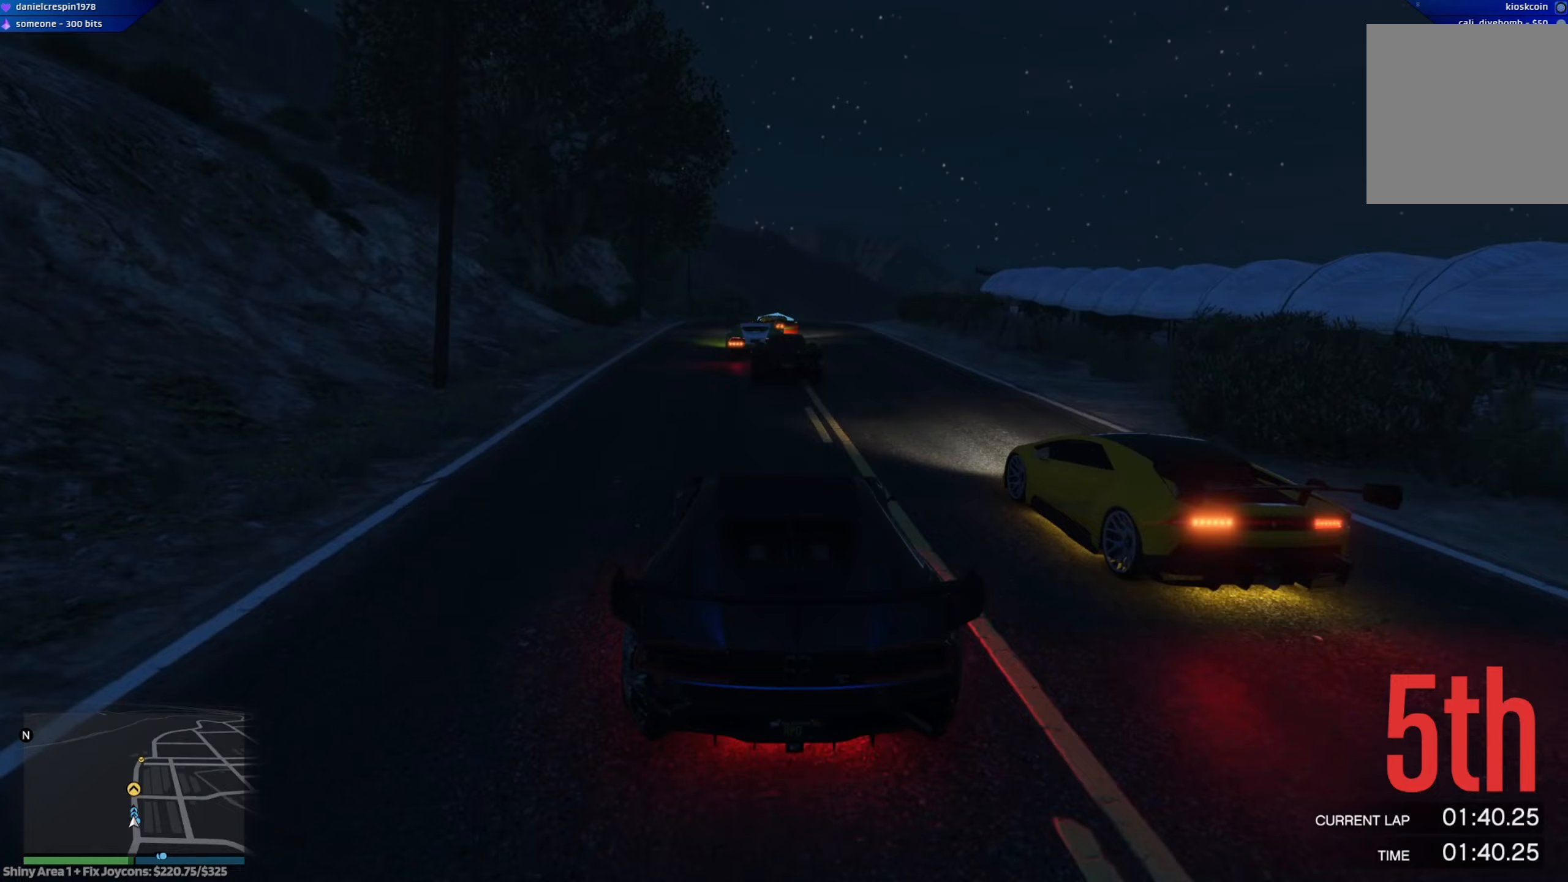
{"buttons": ["R2"], "left_stick": "center", "right_stick": "center", "events": [[33, "left_stick", "center"], [433, "left_stick", "right"], [483, "left_stick", "center"]]}
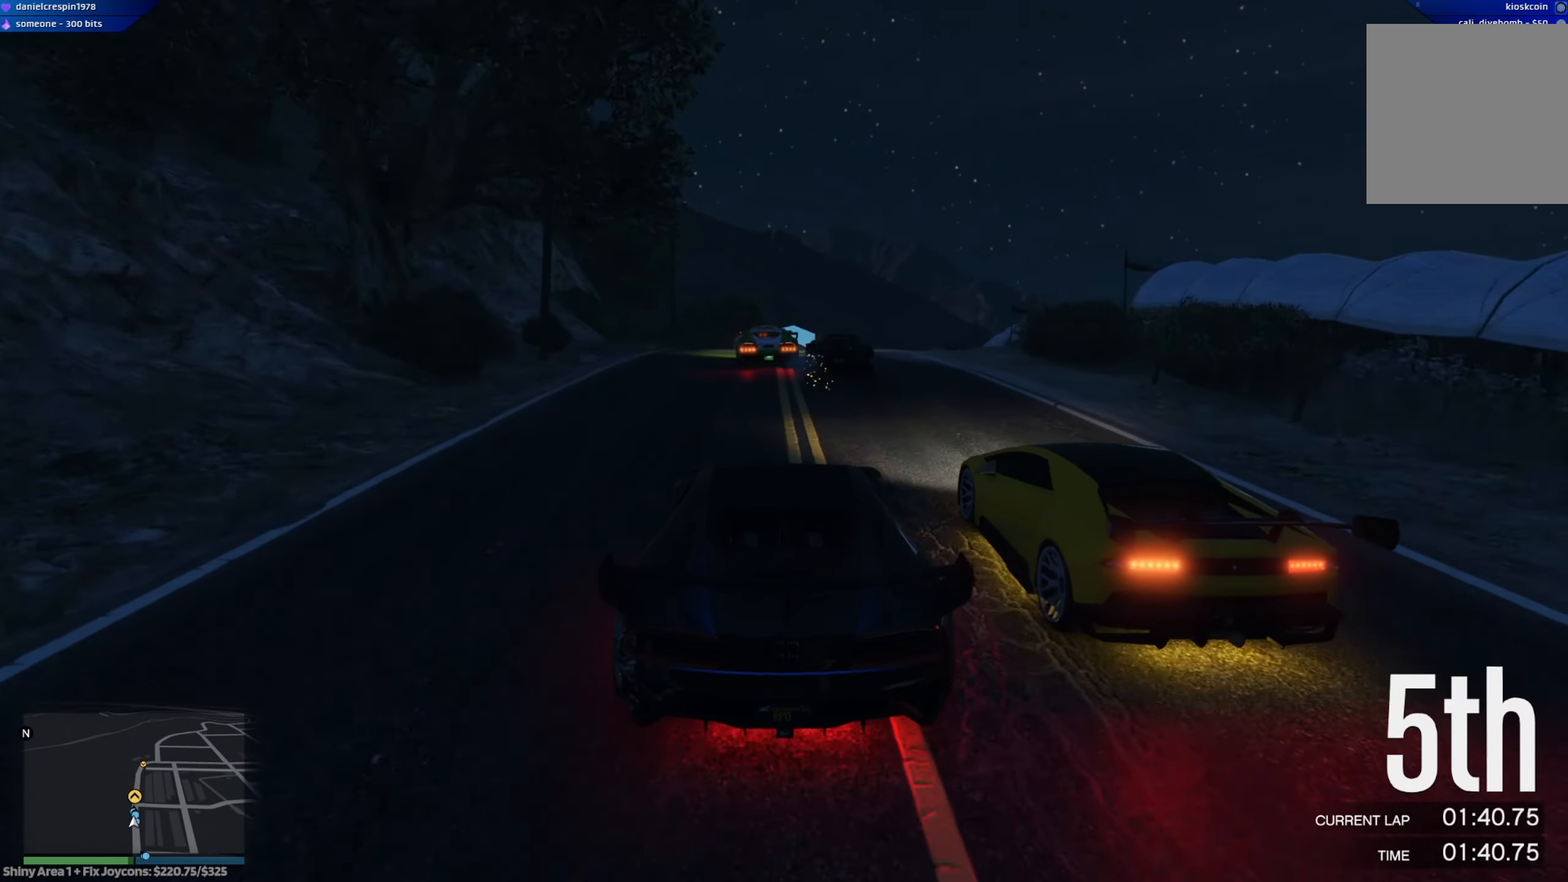
{"buttons": ["R2"], "left_stick": "center", "right_stick": "center", "events": [[217, "left_stick", "right"], [300, "left_stick", "center"]]}
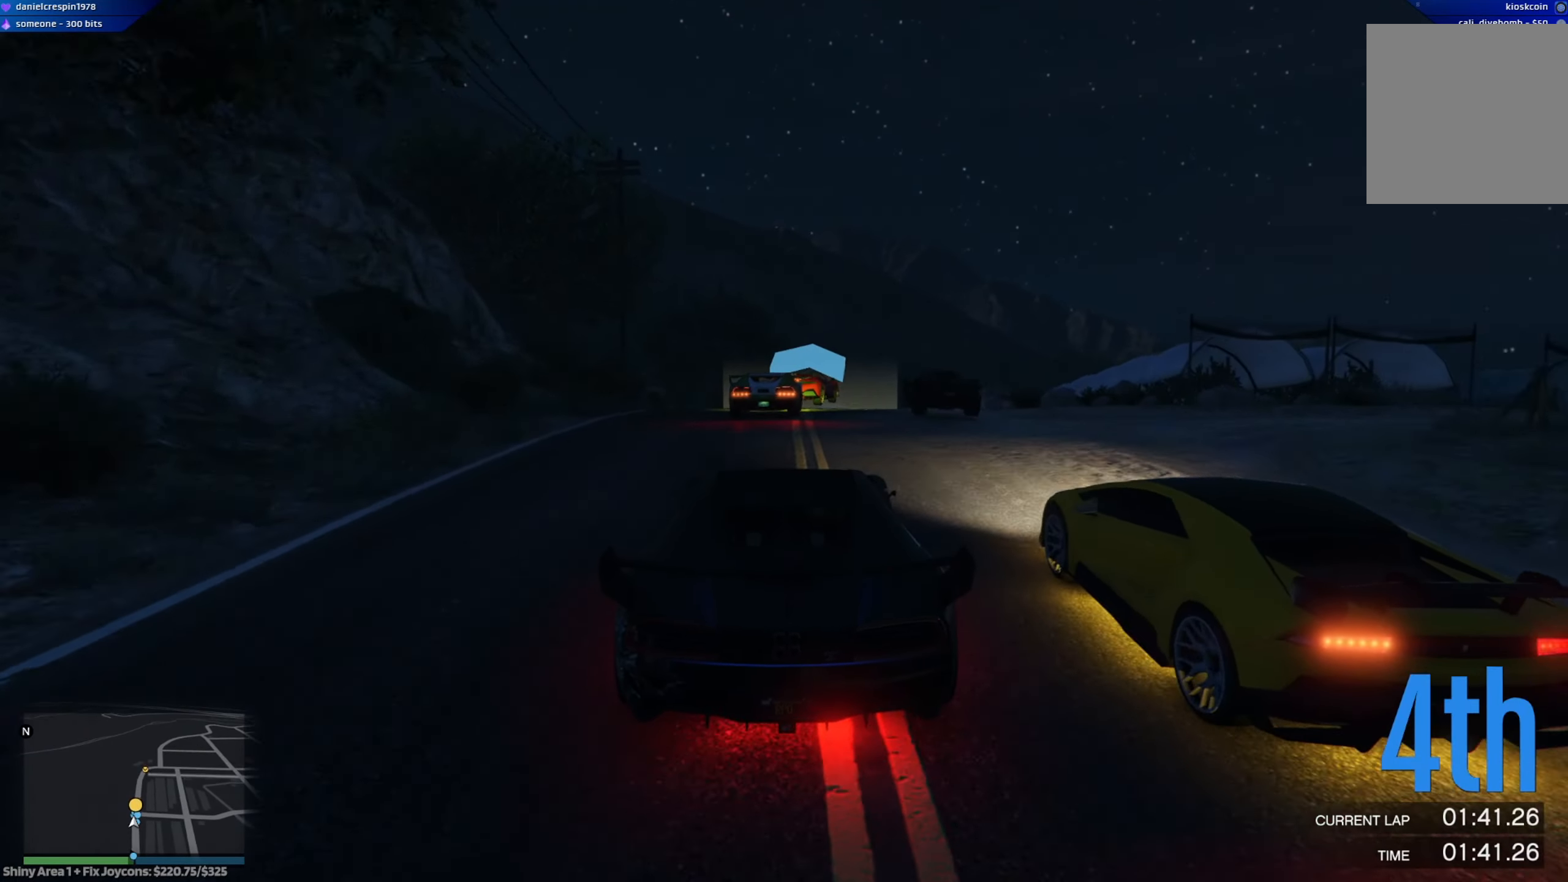
{"buttons": ["R2"], "left_stick": "down", "right_stick": "center", "events": [[133, "left_stick", "down"]]}
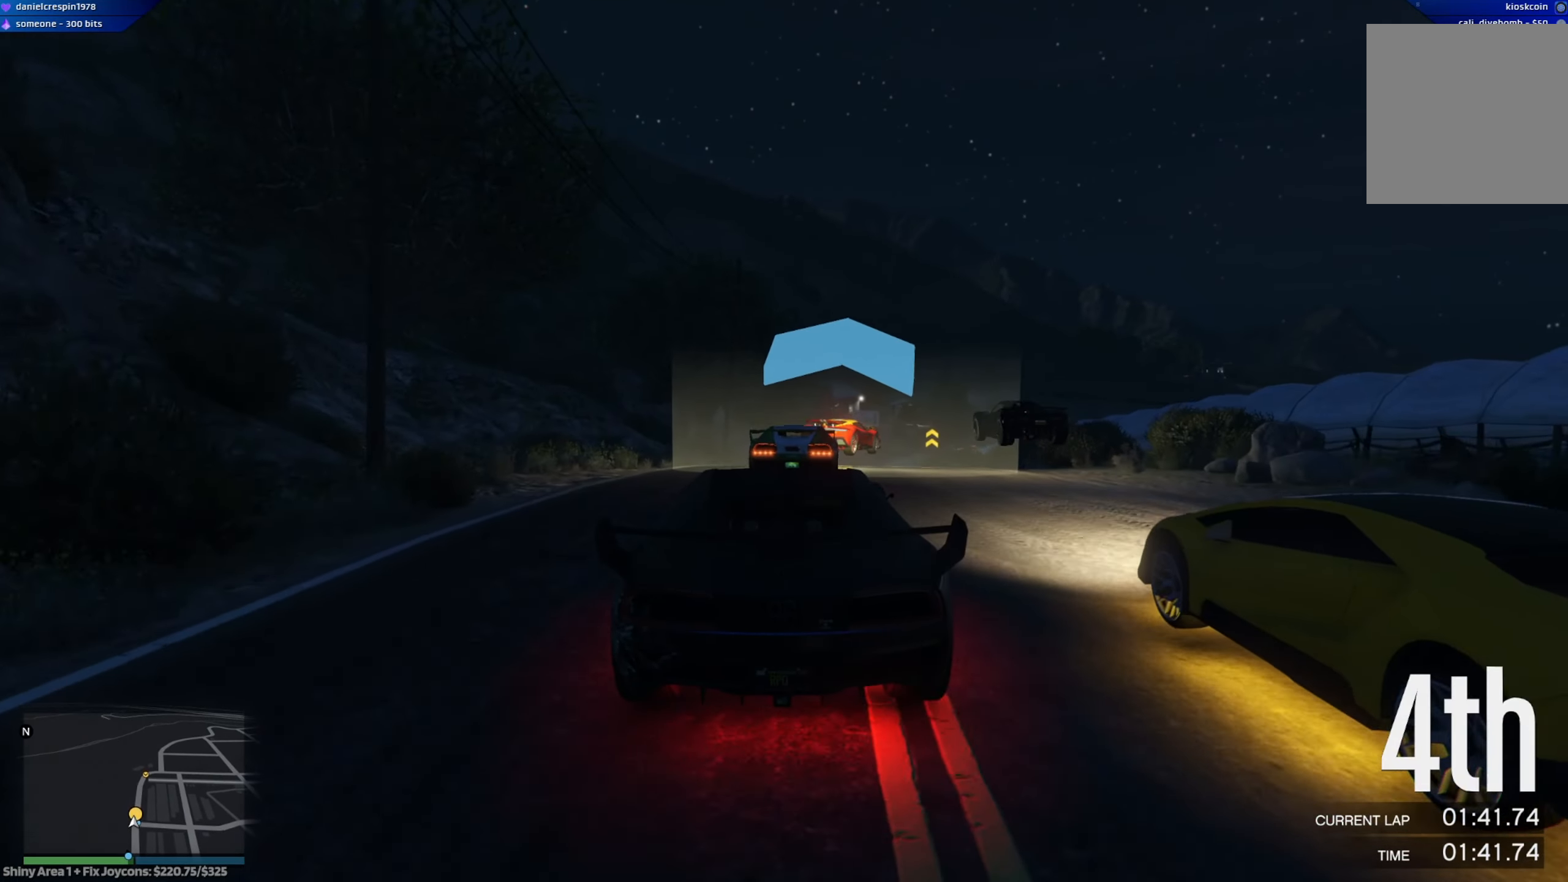
{"buttons": ["R2"], "left_stick": "center", "right_stick": "center", "events": [[67, "left_stick", "center"]]}
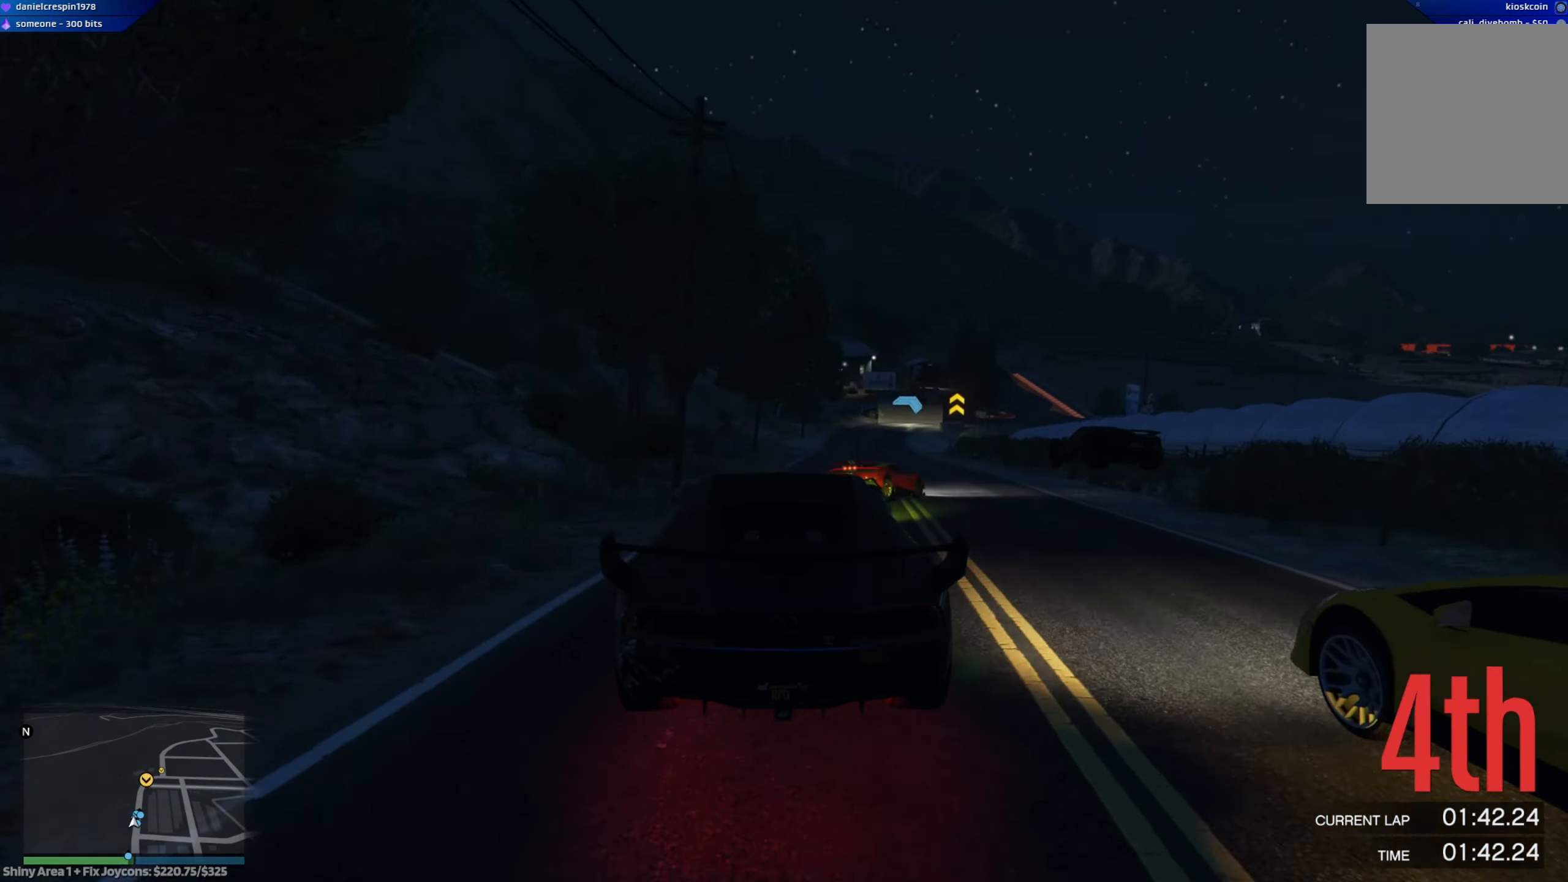
{"buttons": ["R2"], "left_stick": "right", "right_stick": "center", "events": [[400, "left_stick", "right"]]}
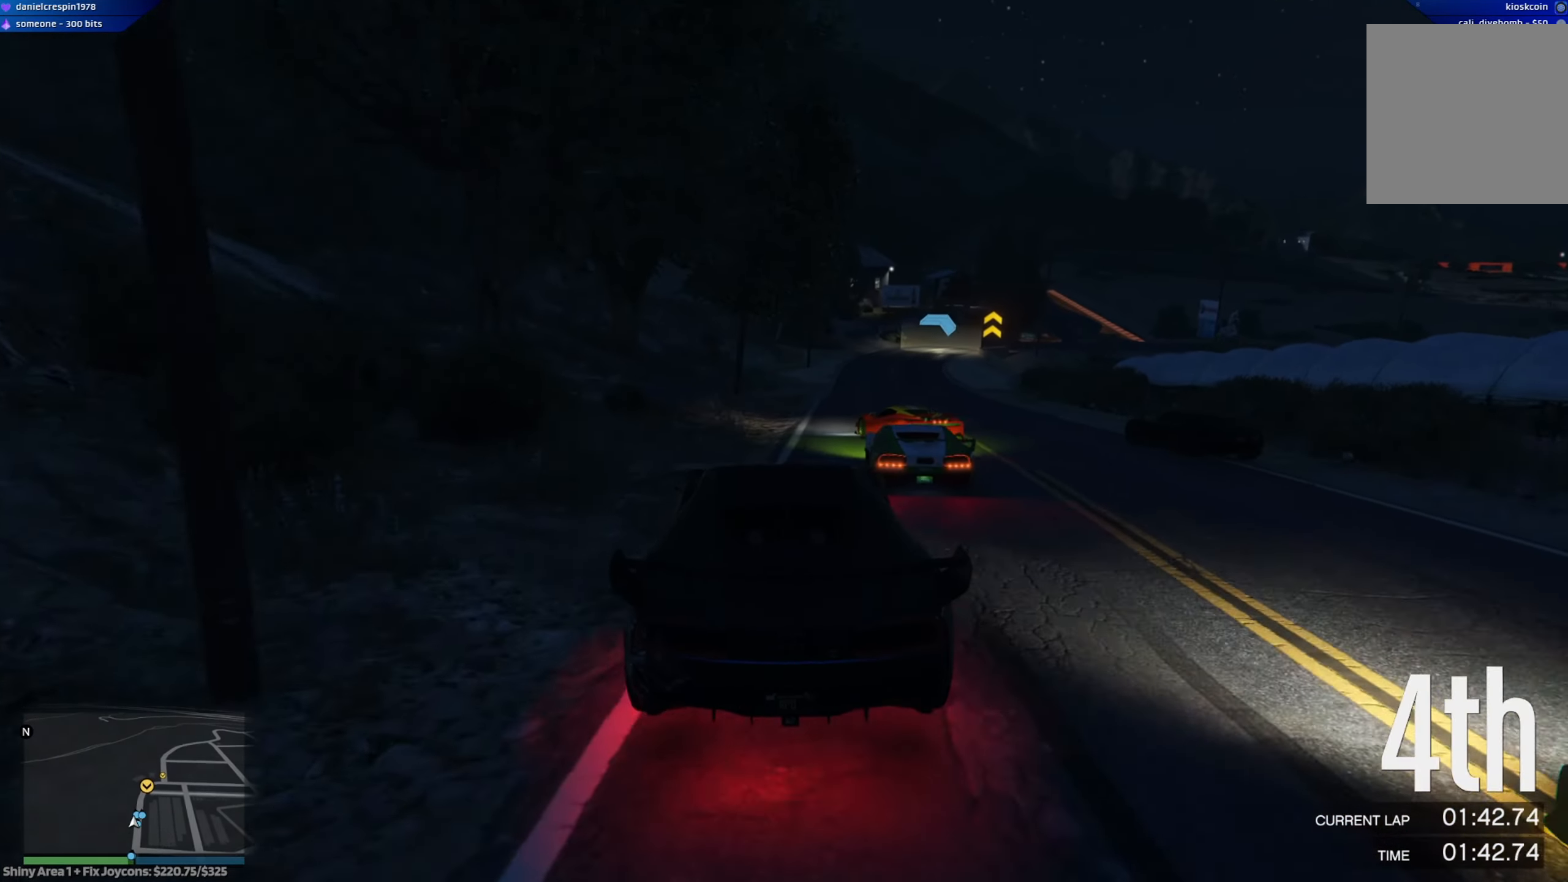
{"buttons": [], "left_stick": "right", "right_stick": "center", "events": [[83, "R2", "up"], [150, "left_stick", "down-left"], [200, "left_stick", "center"], [317, "left_stick", "right"]]}
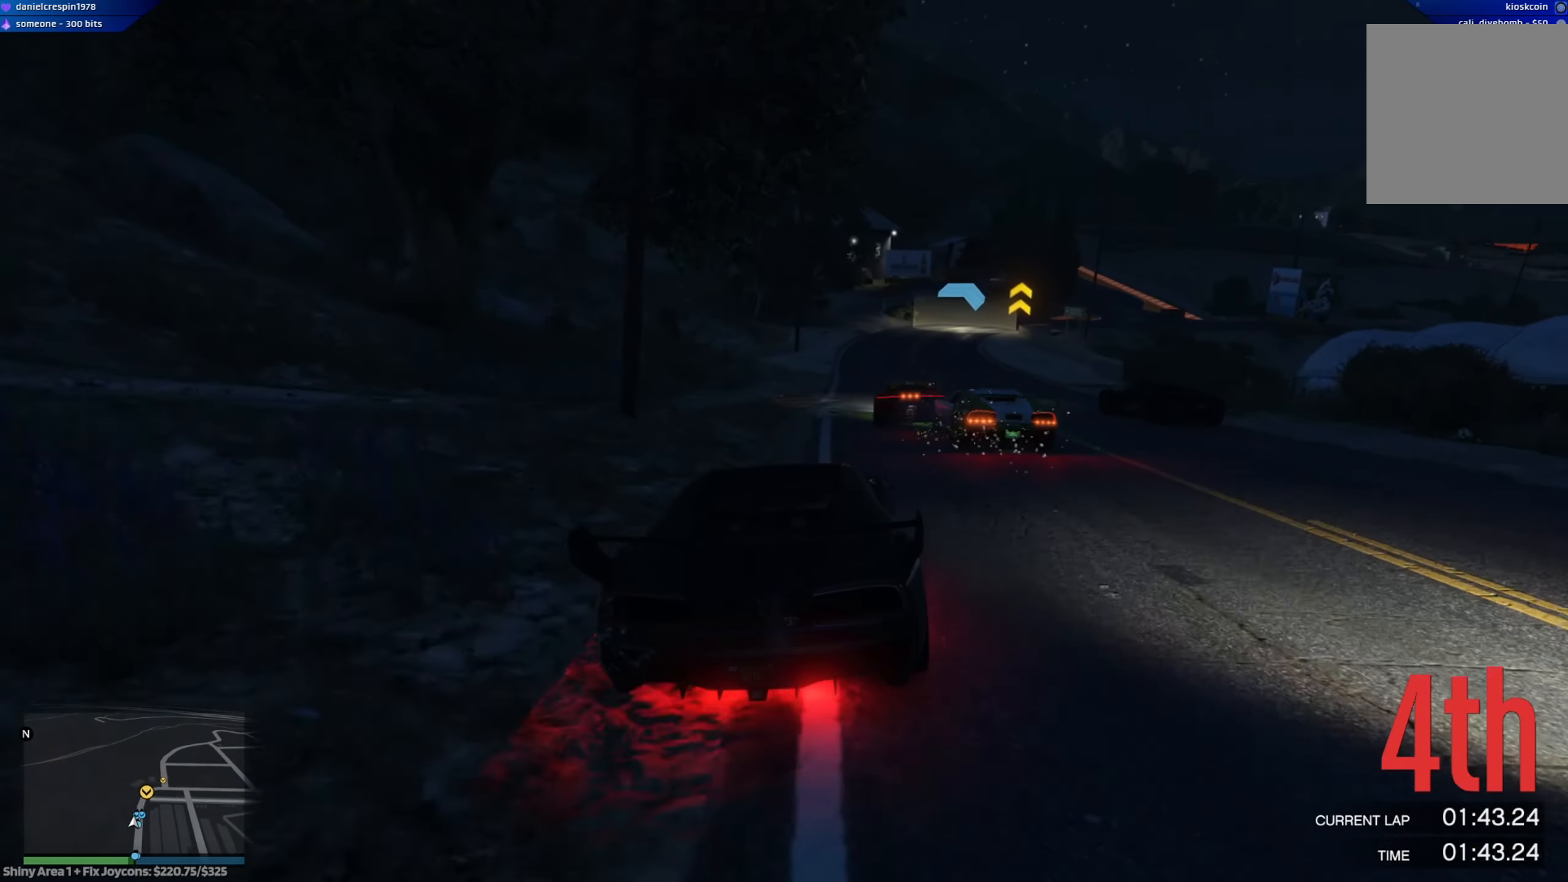
{"buttons": [], "left_stick": "left", "right_stick": "center", "events": [[67, "left_stick", "center"], [150, "left_stick", "right"], [200, "R2", "down"], [283, "left_stick", "center"], [300, "R2", "up"], [367, "R2", "down"], [450, "left_stick", "left"], [483, "R2", "up"]]}
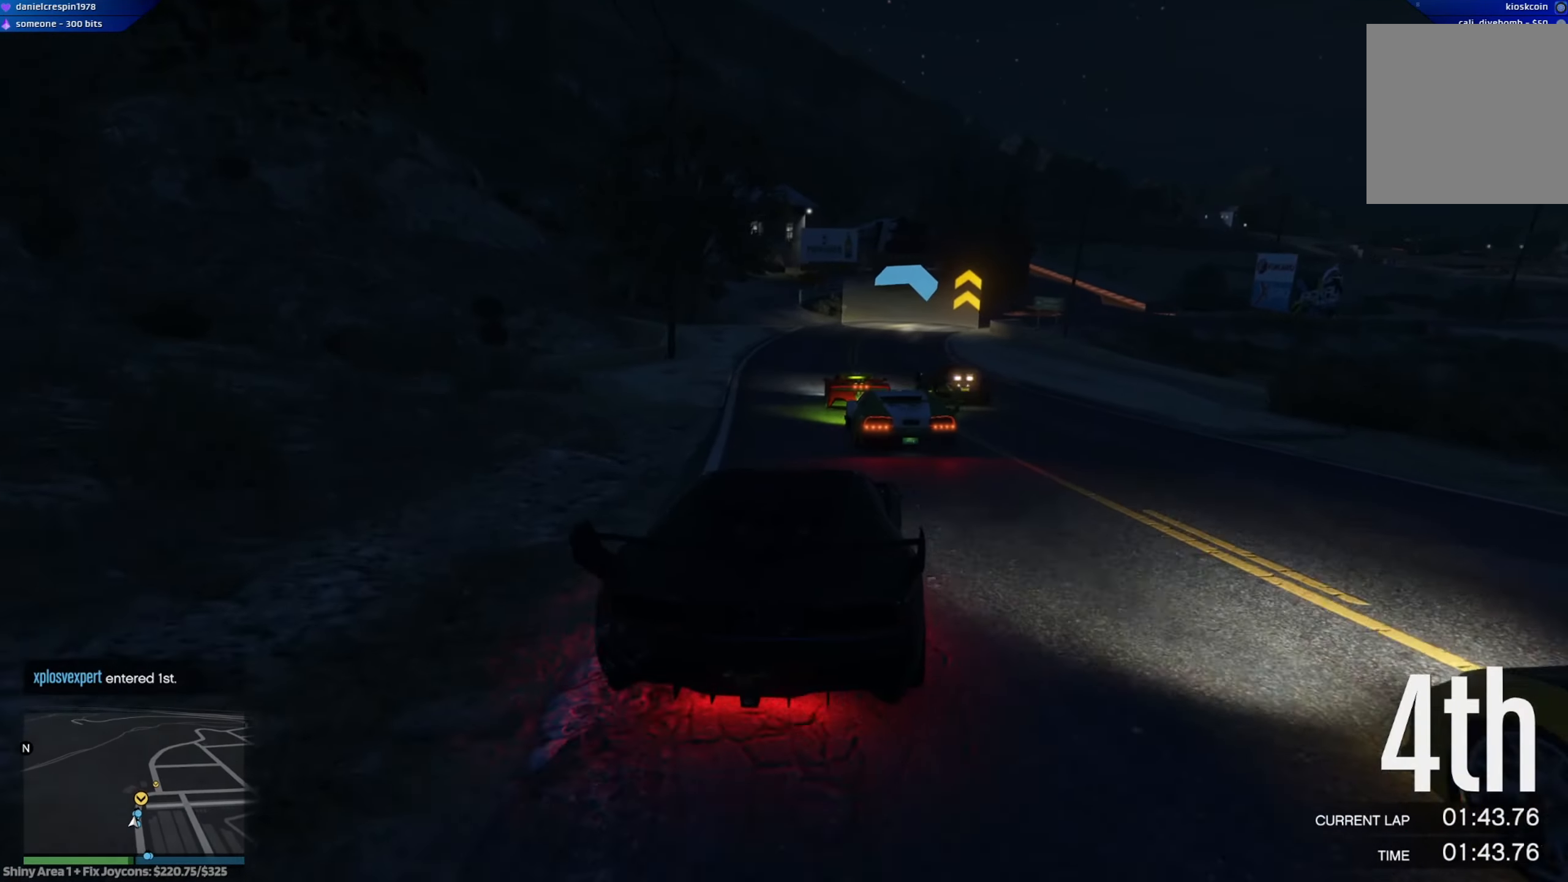
{"buttons": ["R2"], "left_stick": "right", "right_stick": "center", "events": [[33, "R2", "down"], [67, "left_stick", "center"], [500, "left_stick", "right"]]}
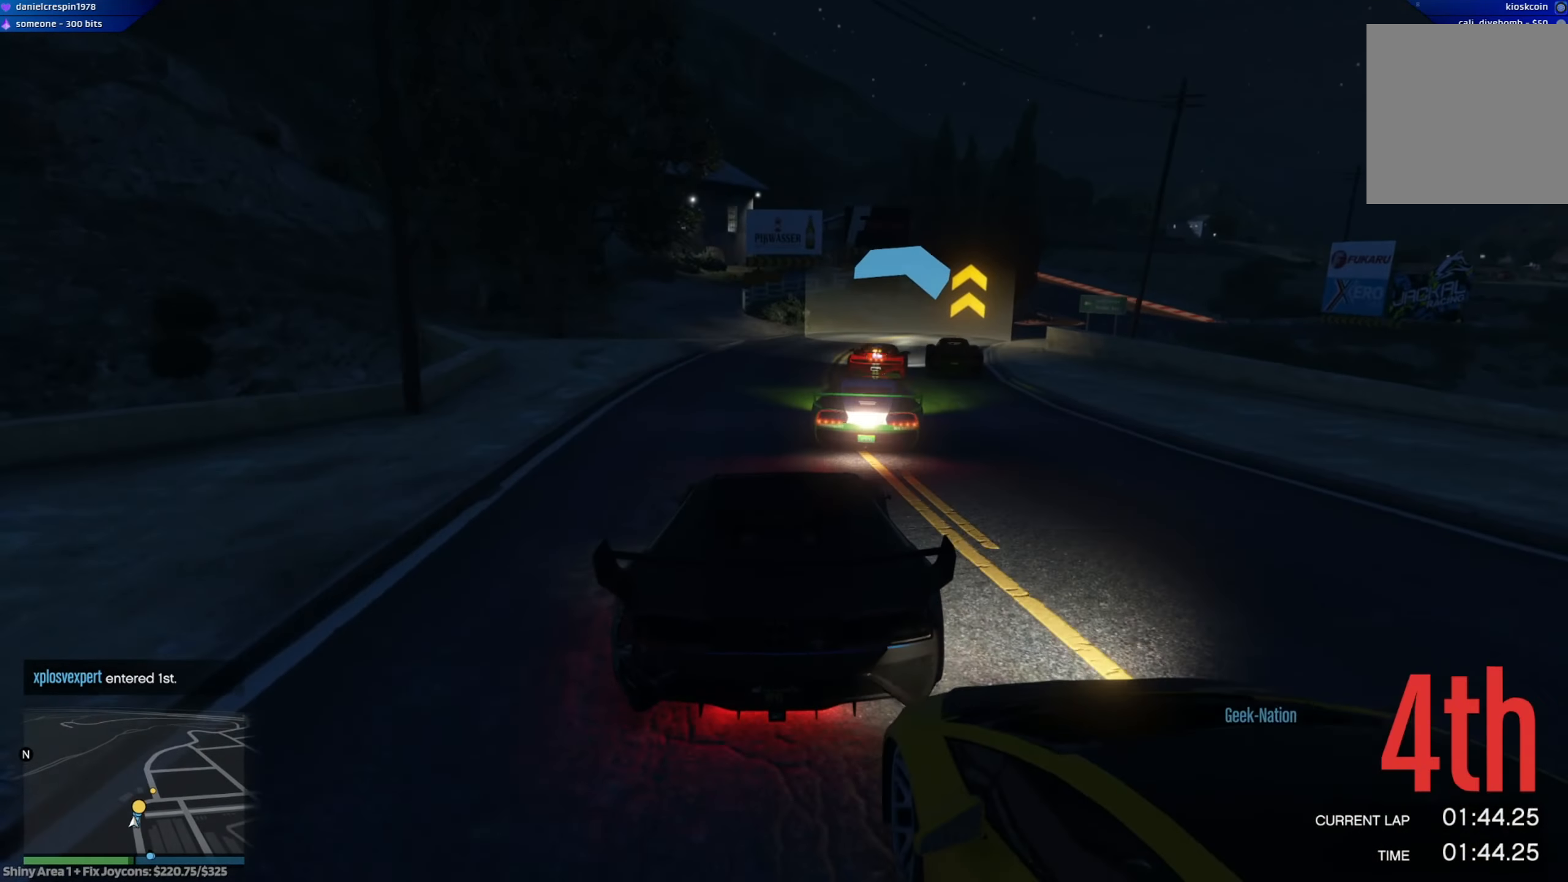
{"buttons": [], "left_stick": "down-right", "right_stick": "center", "events": [[333, "R2", "up"], [500, "left_stick", "down-right"]]}
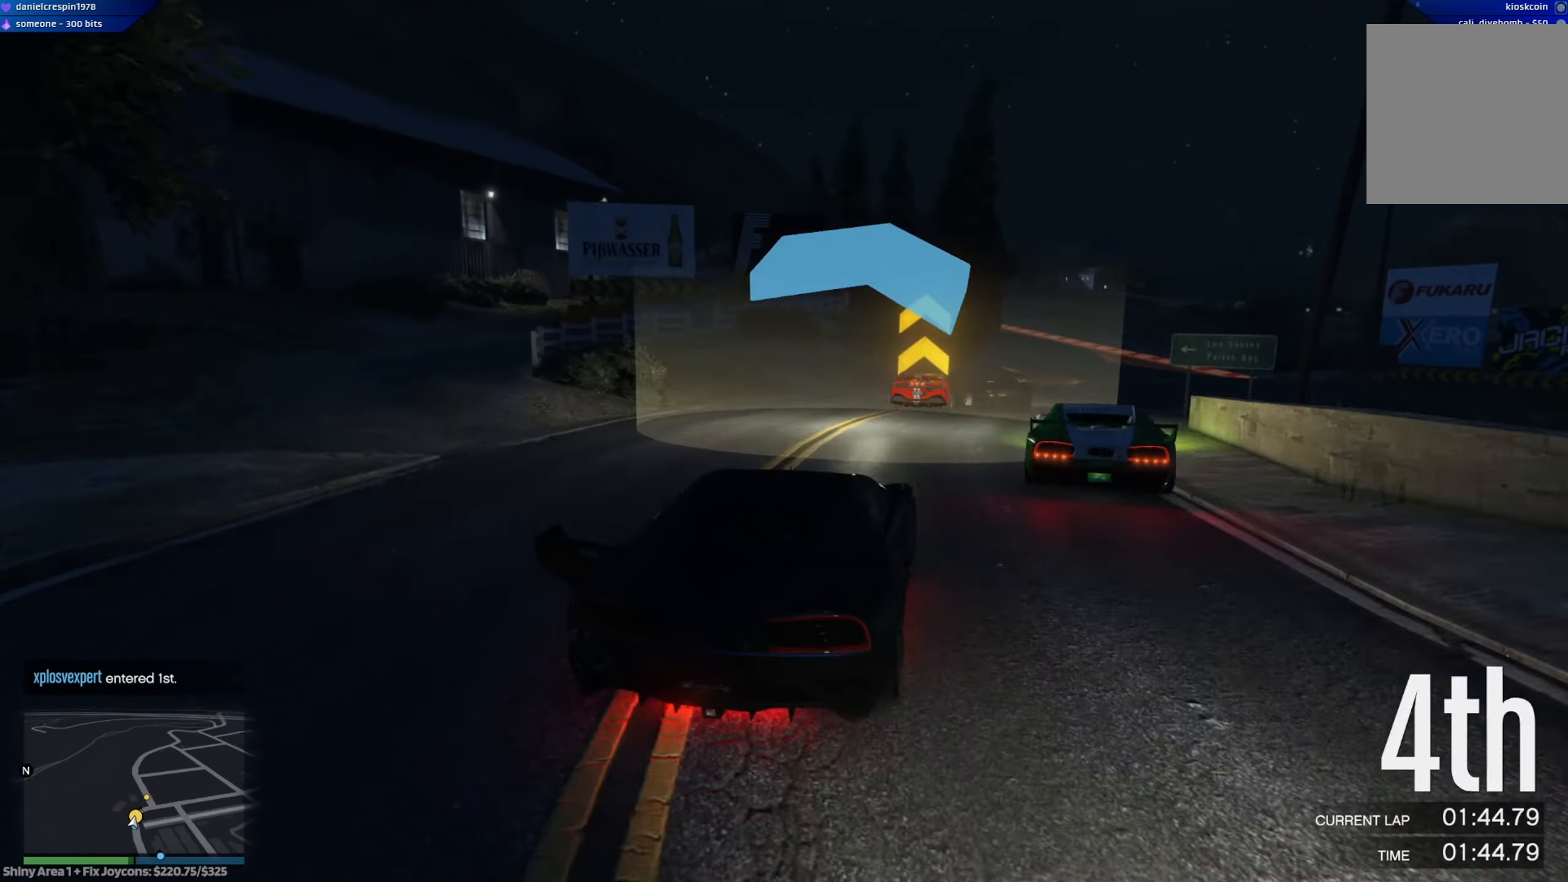
{"buttons": [], "left_stick": "center", "right_stick": "center", "events": [[350, "left_stick", "center"]]}
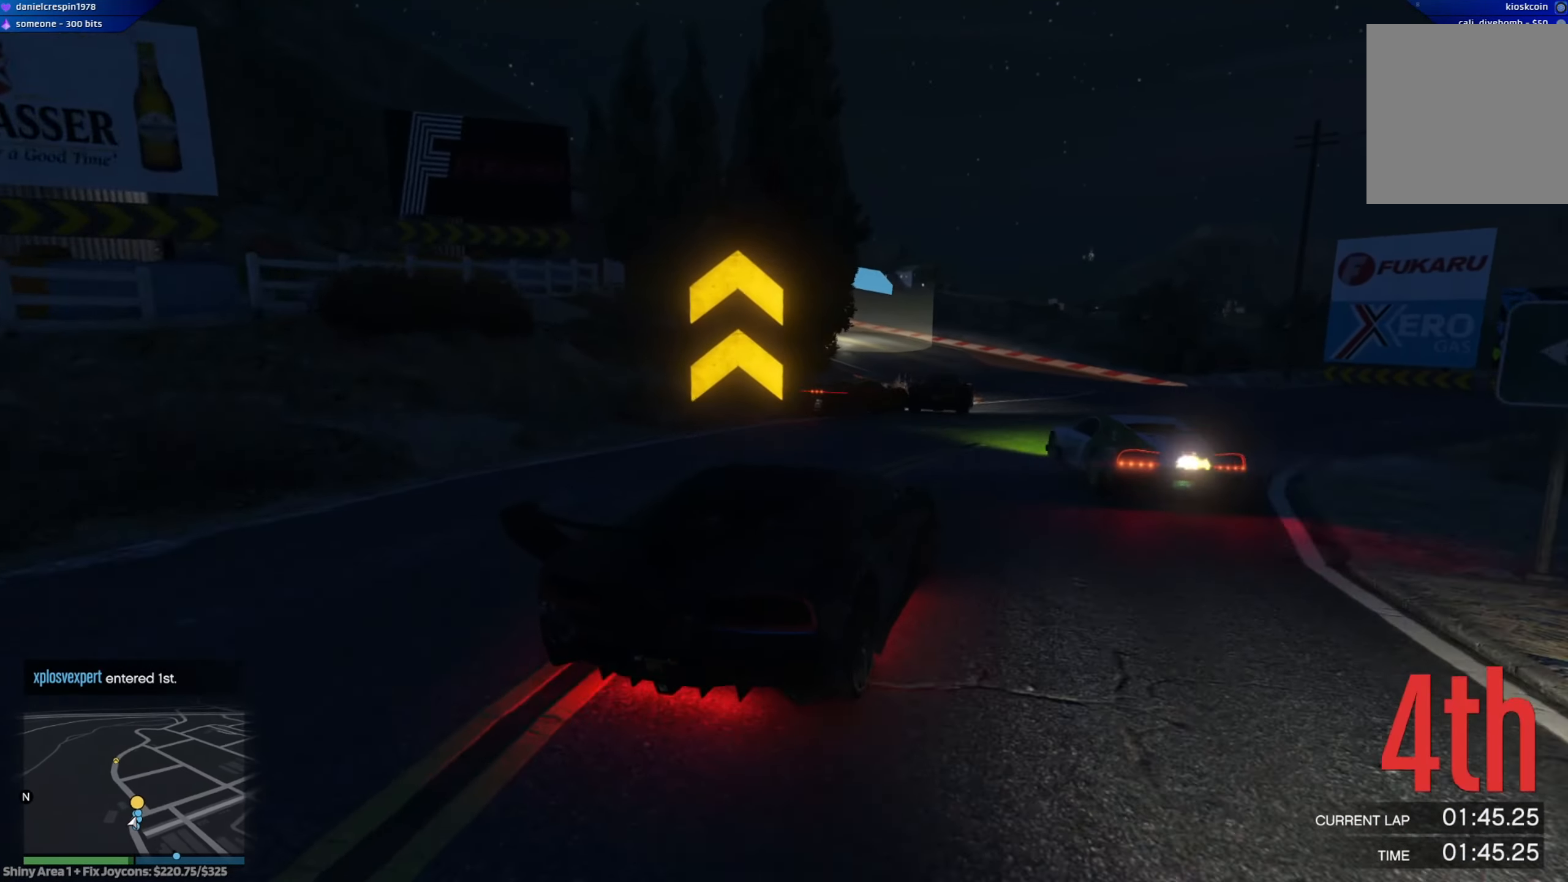
{"buttons": ["R2"], "left_stick": "center", "right_stick": "center", "events": [[83, "left_stick", "left"], [167, "R2", "down"], [467, "left_stick", "center"]]}
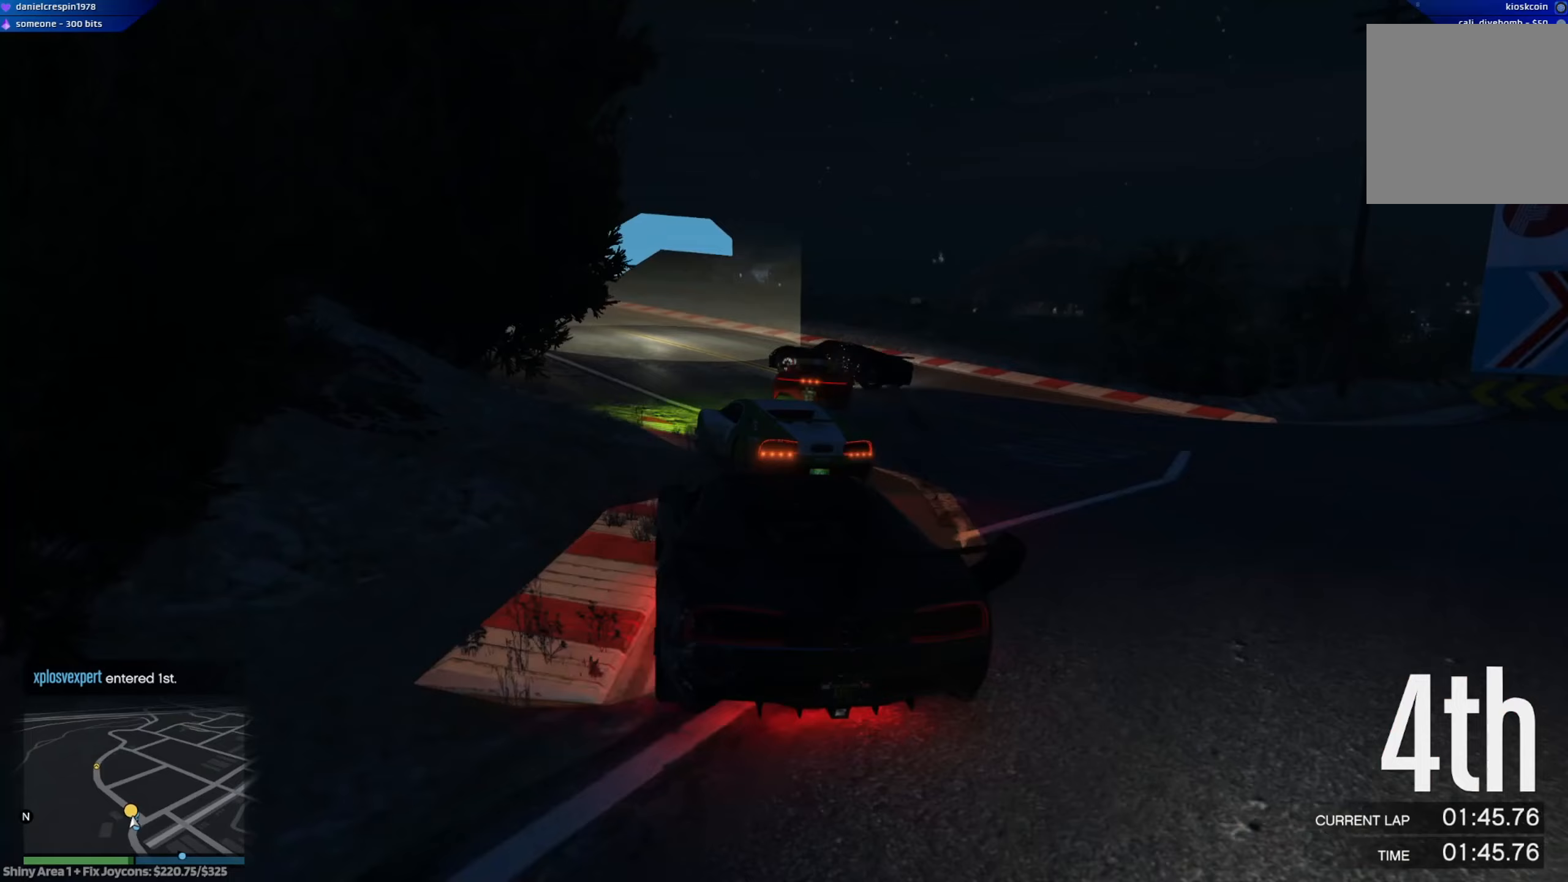
{"buttons": ["R2"], "left_stick": "center", "right_stick": "center", "events": [[117, "left_stick", "left"], [450, "left_stick", "center"]]}
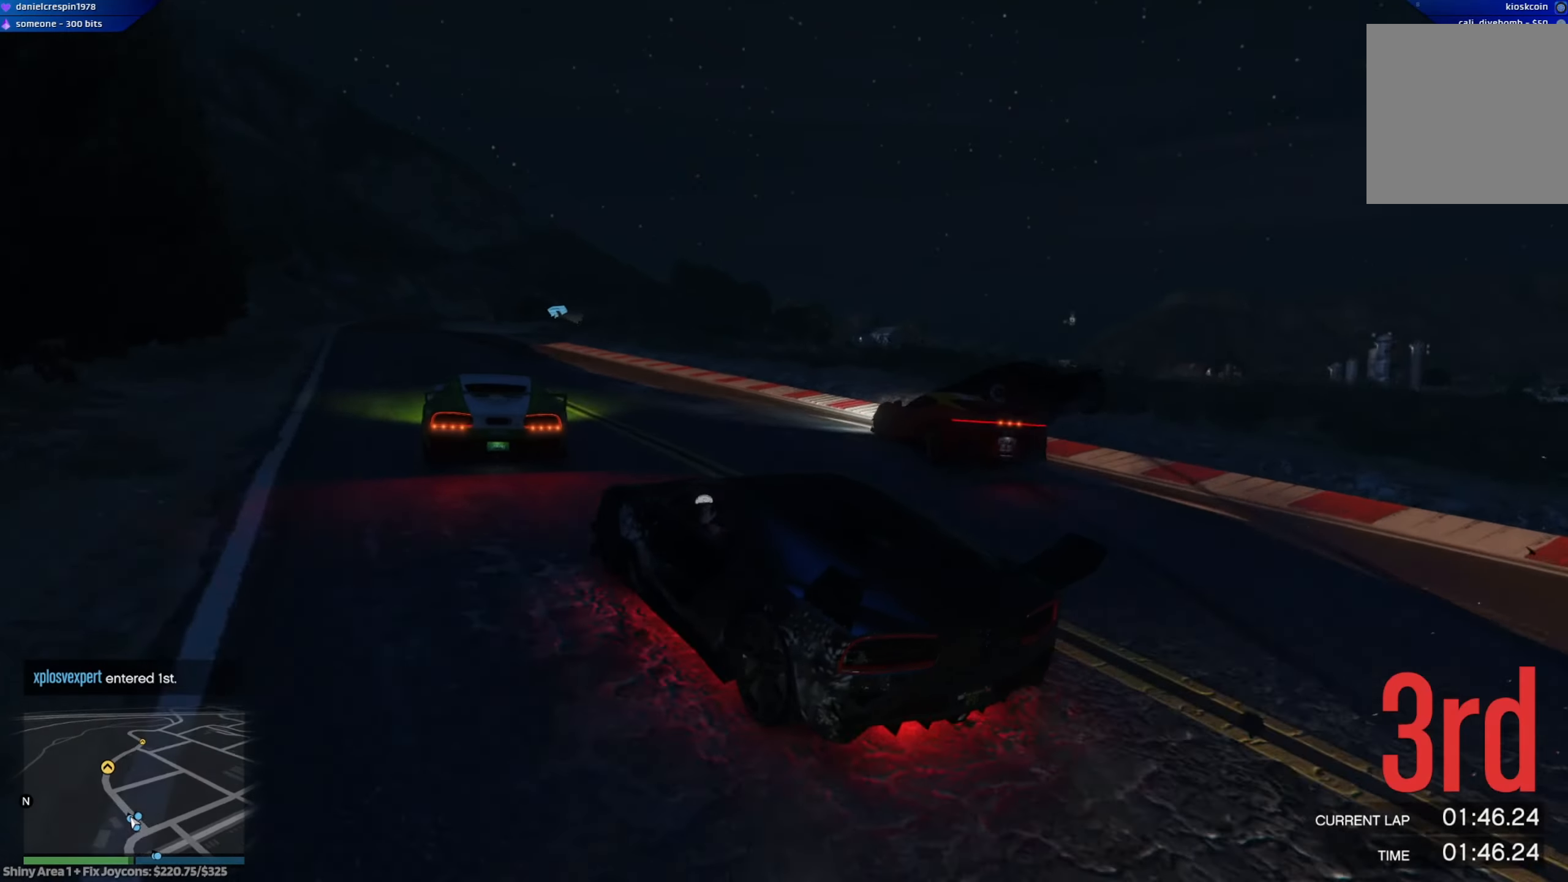
{"buttons": ["R2"], "left_stick": "left", "right_stick": "center", "events": [[133, "left_stick", "right"], [350, "left_stick", "left"]]}
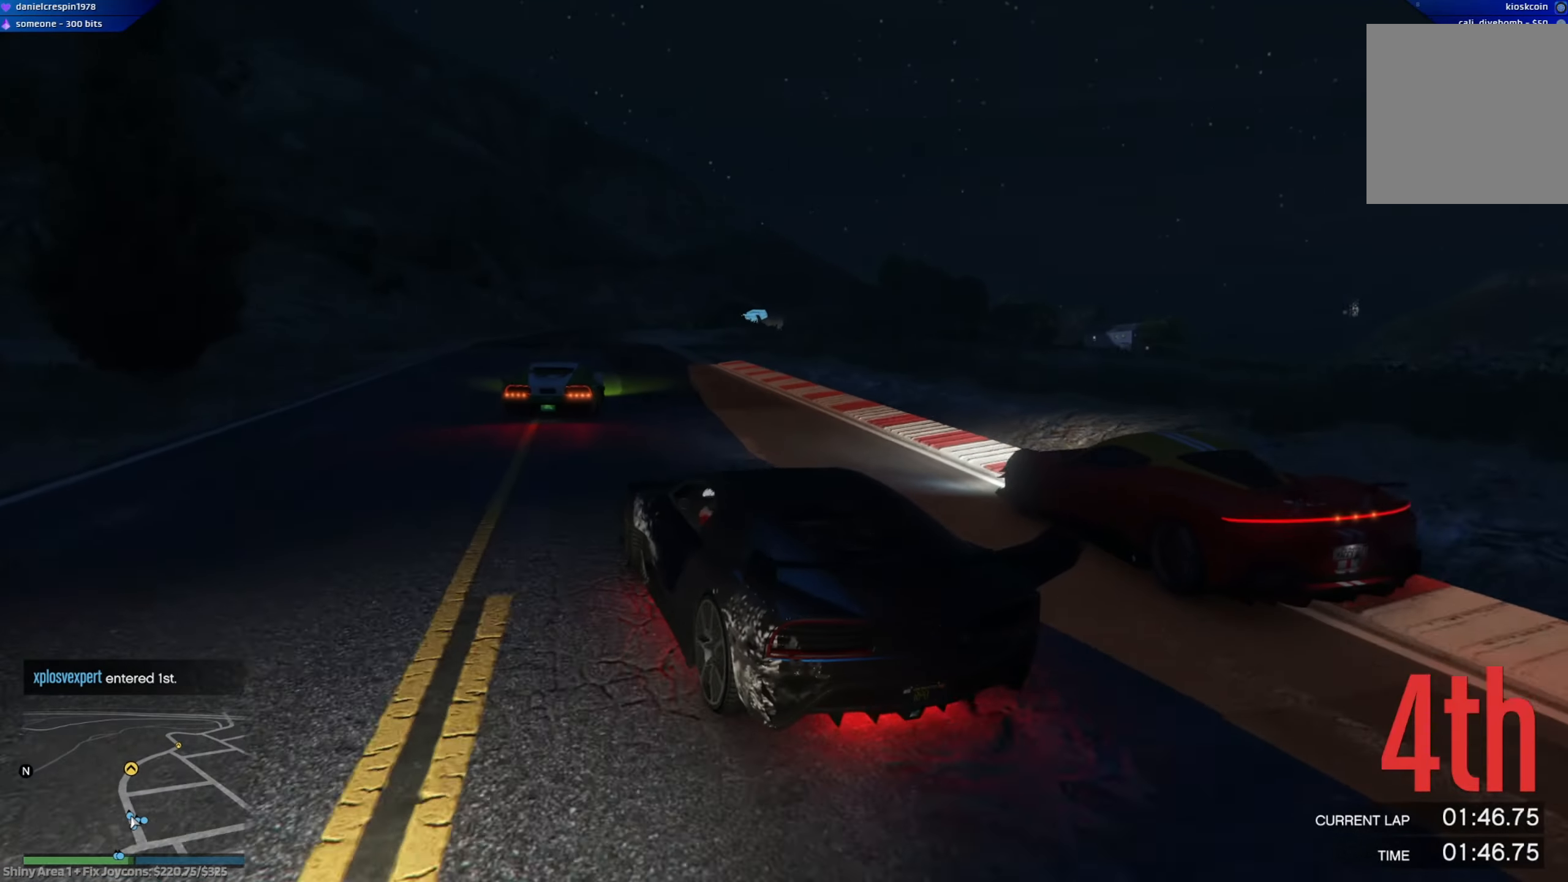
{"buttons": ["R2"], "left_stick": "center", "right_stick": "center", "events": [[33, "left_stick", "up-left"], [167, "left_stick", "center"], [350, "left_stick", "down-right"], [500, "left_stick", "center"]]}